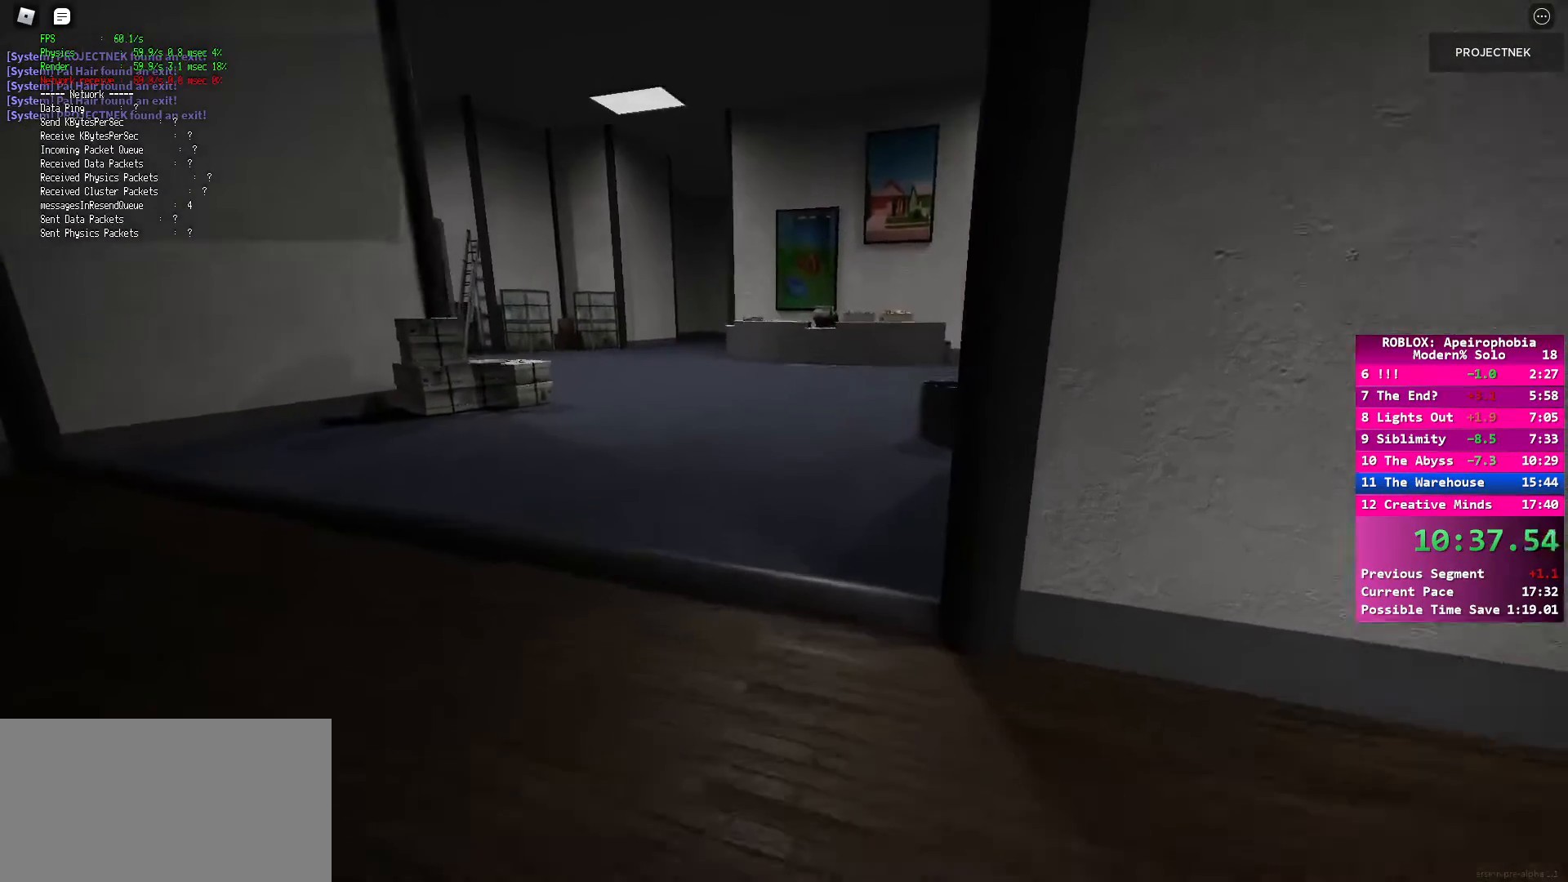
Gameplay with keyboard and mouse; each line is a JSON object with the keys and mouse buttons held at the frame after it. "events" lists presses ("down") and releases ("up") of "a", "ctrl", "d", "e", "q", "s", "shift", "space", "w", "mouse_left", "mouse_wheel", "mouse_right", "mouse_mb4" and "mouse_mb5" between this image and that frame as [ms after this image, input, new state], when the widget could be followed in between. "mouse_left", "mouse_wheel", "mouse_right", "mouse_mb4", "mouse_mb5" = the "left", "wheel", "right", "mb4", "mb5" buttons of the "mouse" list. No other keys are recorded. "wheel" means that the mouse wheel is clicked or scrolled. Mouse movement is not recorded.
{"keys": ["shift", "w"], "mouse": [], "events": [[17, "space", "down"], [67, "shift", "up"], [167, "space", "up"], [300, "shift", "down"]]}
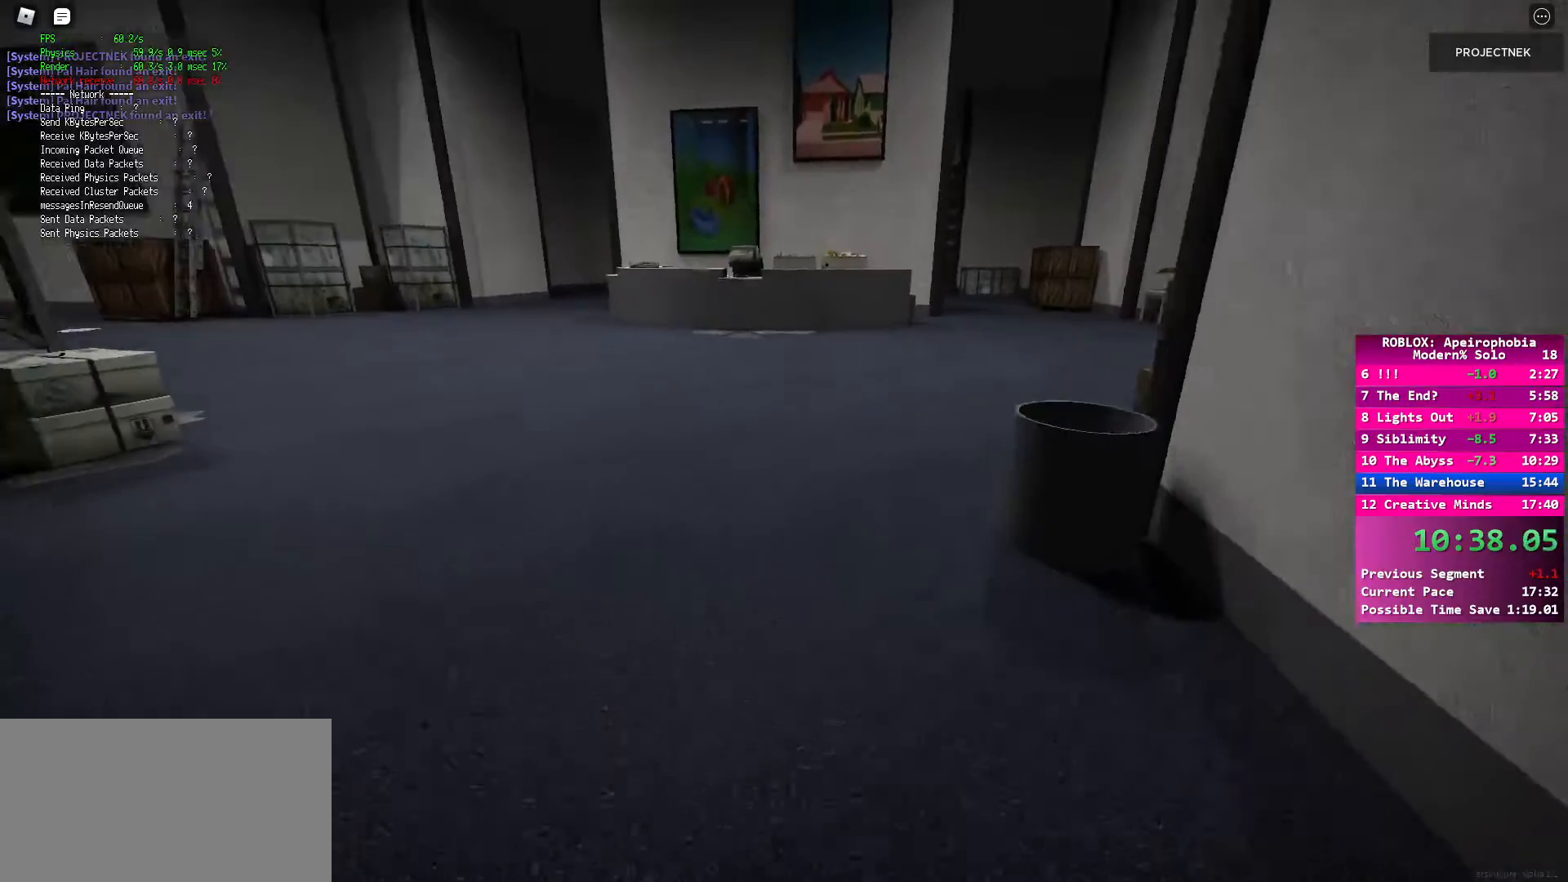
{"keys": ["space", "w"], "mouse": [], "events": [[400, "shift", "up"], [417, "space", "down"]]}
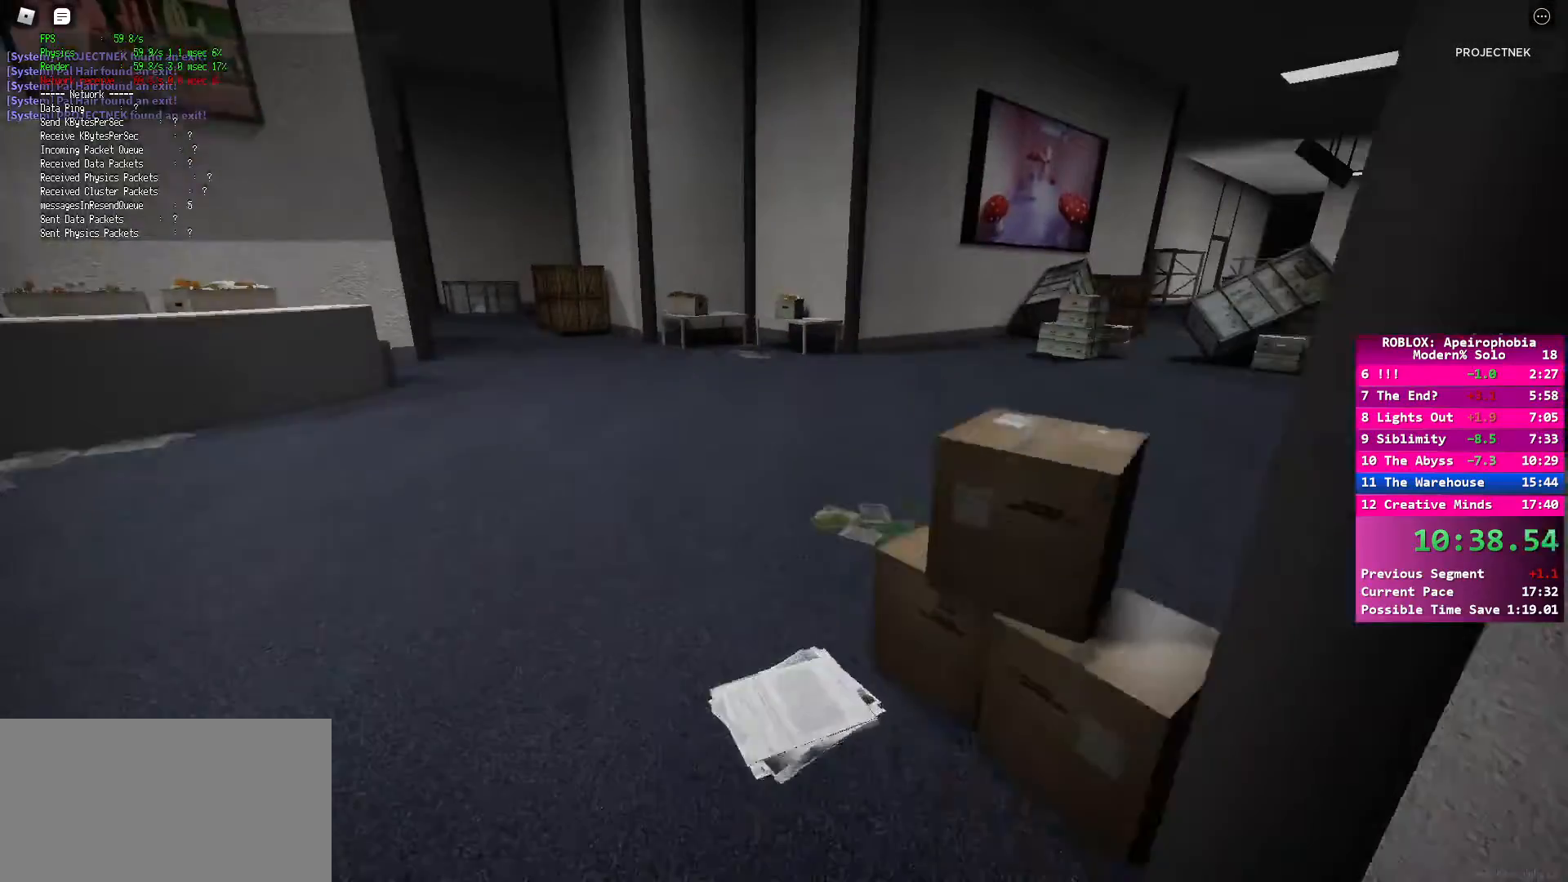
{"keys": ["shift", "w"], "mouse": [], "events": [[67, "space", "up"], [167, "shift", "down"]]}
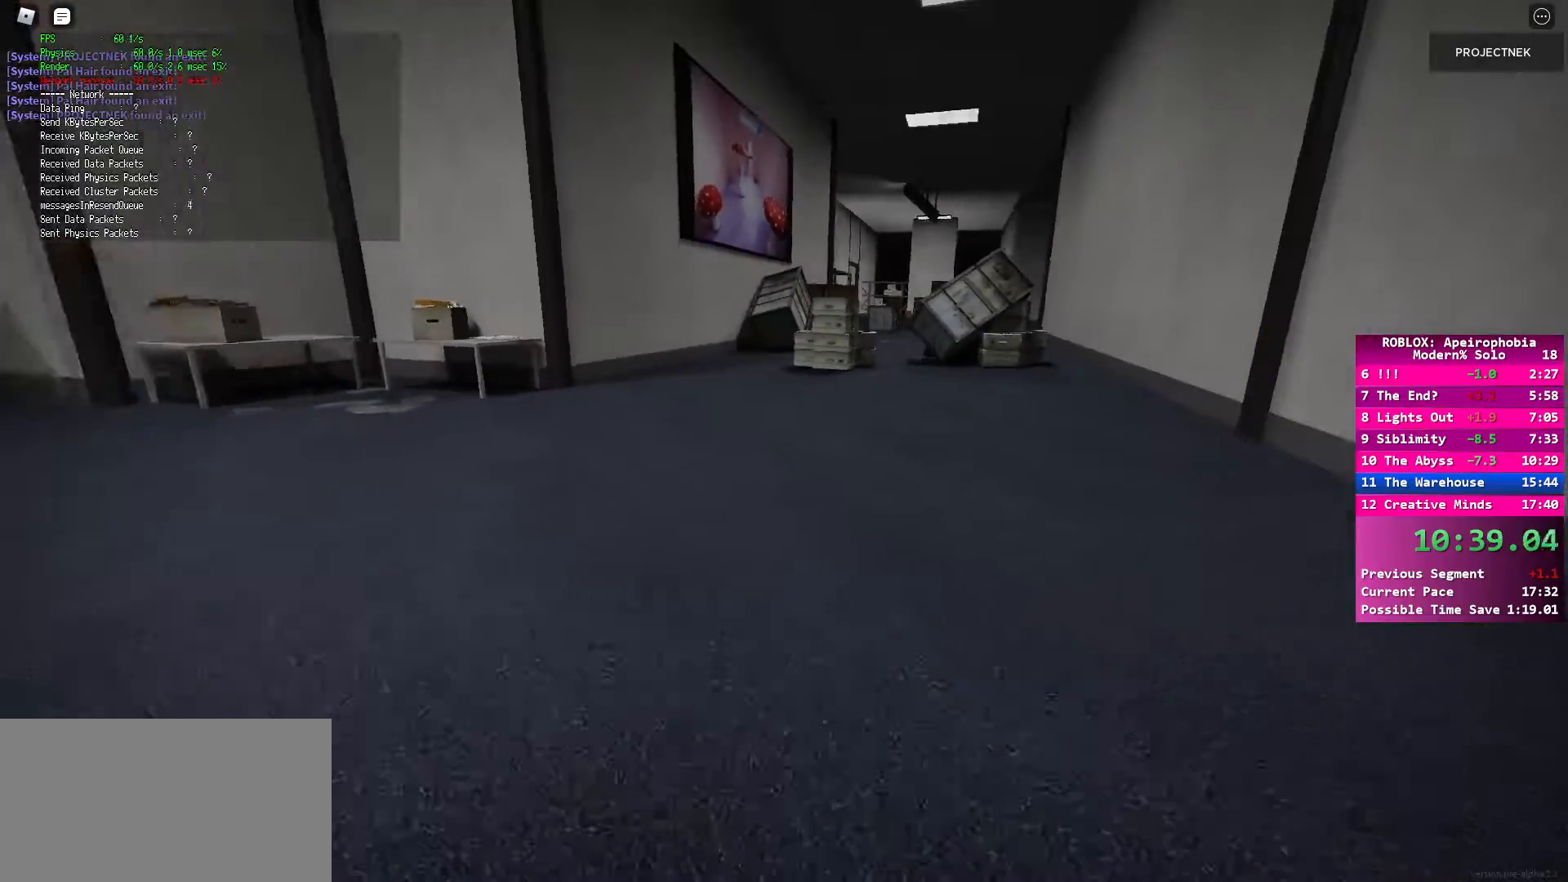
{"keys": ["shift", "w"], "mouse": [], "events": [[233, "space", "down"], [250, "shift", "up"], [383, "space", "up"], [450, "shift", "down"]]}
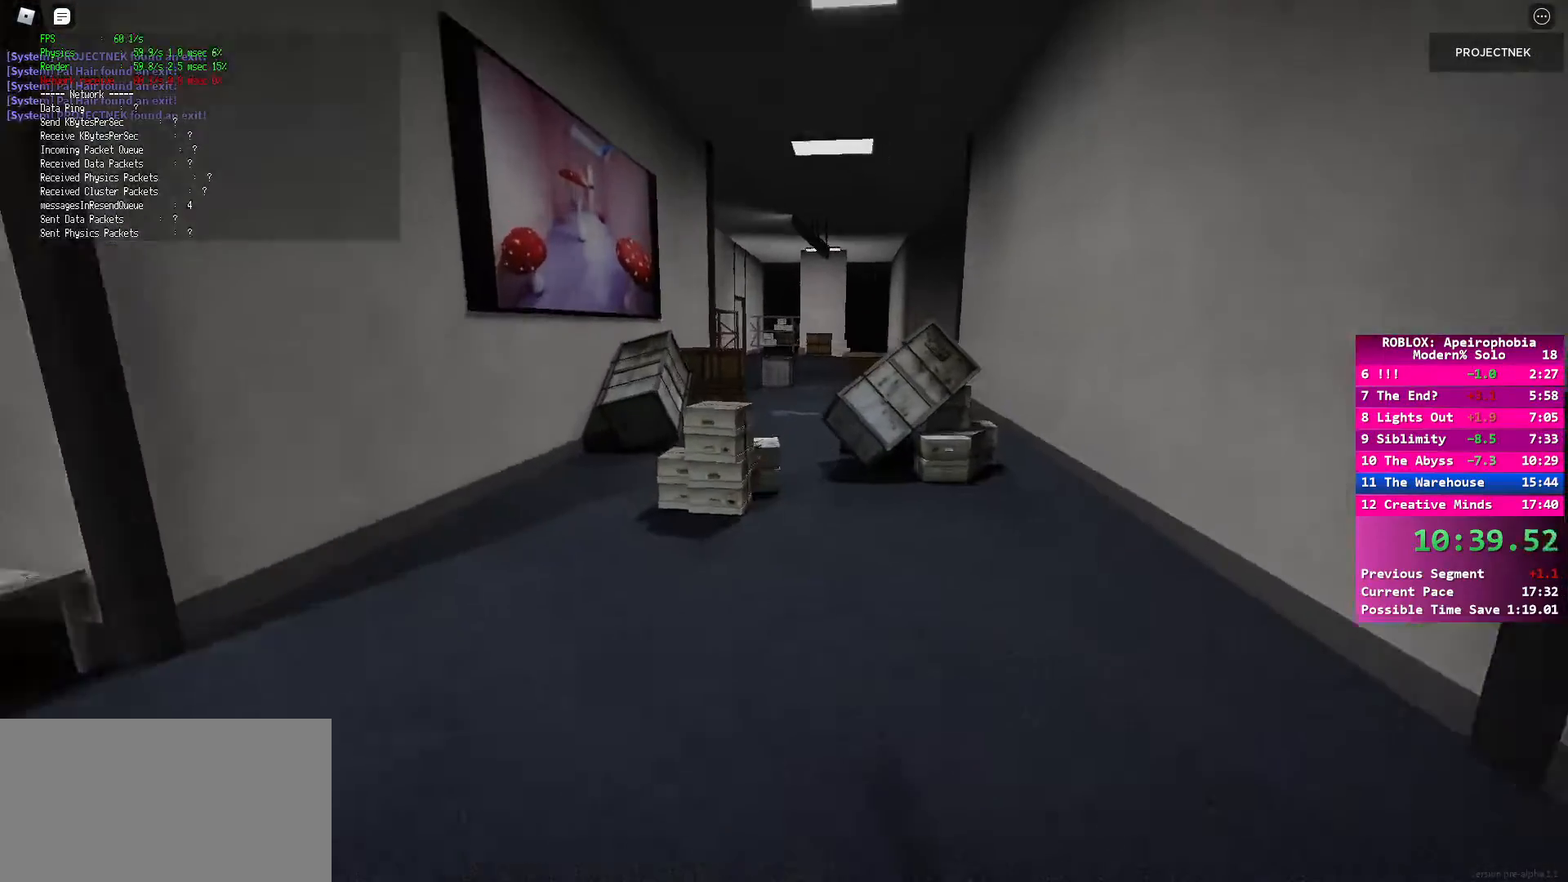
{"keys": ["shift", "w"], "mouse": [], "events": []}
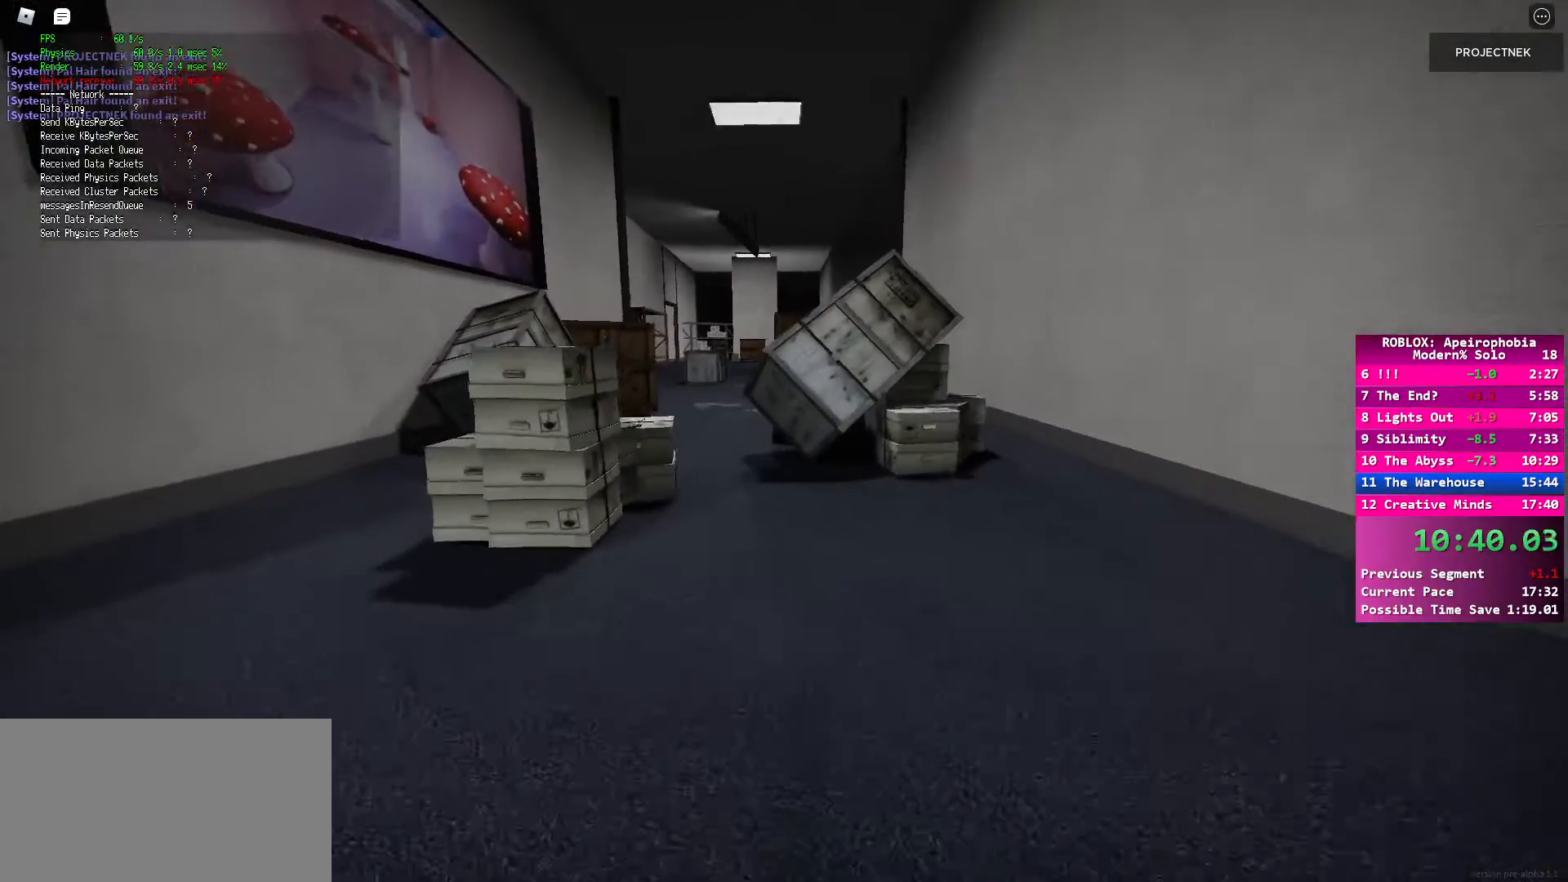
{"keys": ["shift", "w"], "mouse": [], "events": [[17, "space", "down"], [33, "shift", "up"], [150, "space", "up"], [200, "shift", "down"]]}
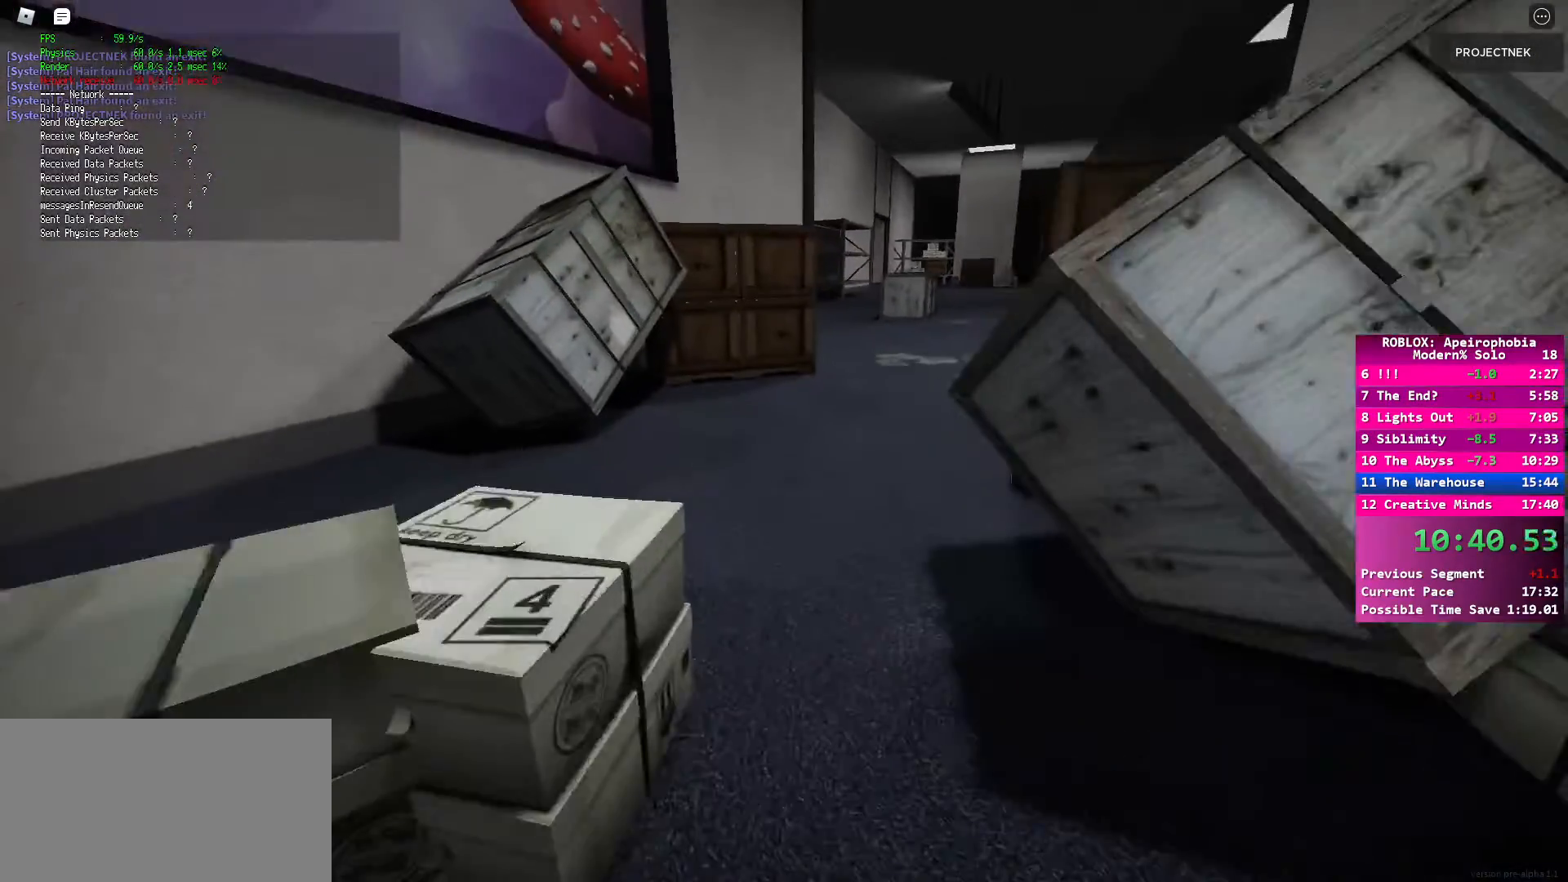
{"keys": ["w"], "mouse": [], "events": [[283, "shift", "up"], [283, "space", "down"], [417, "space", "up"]]}
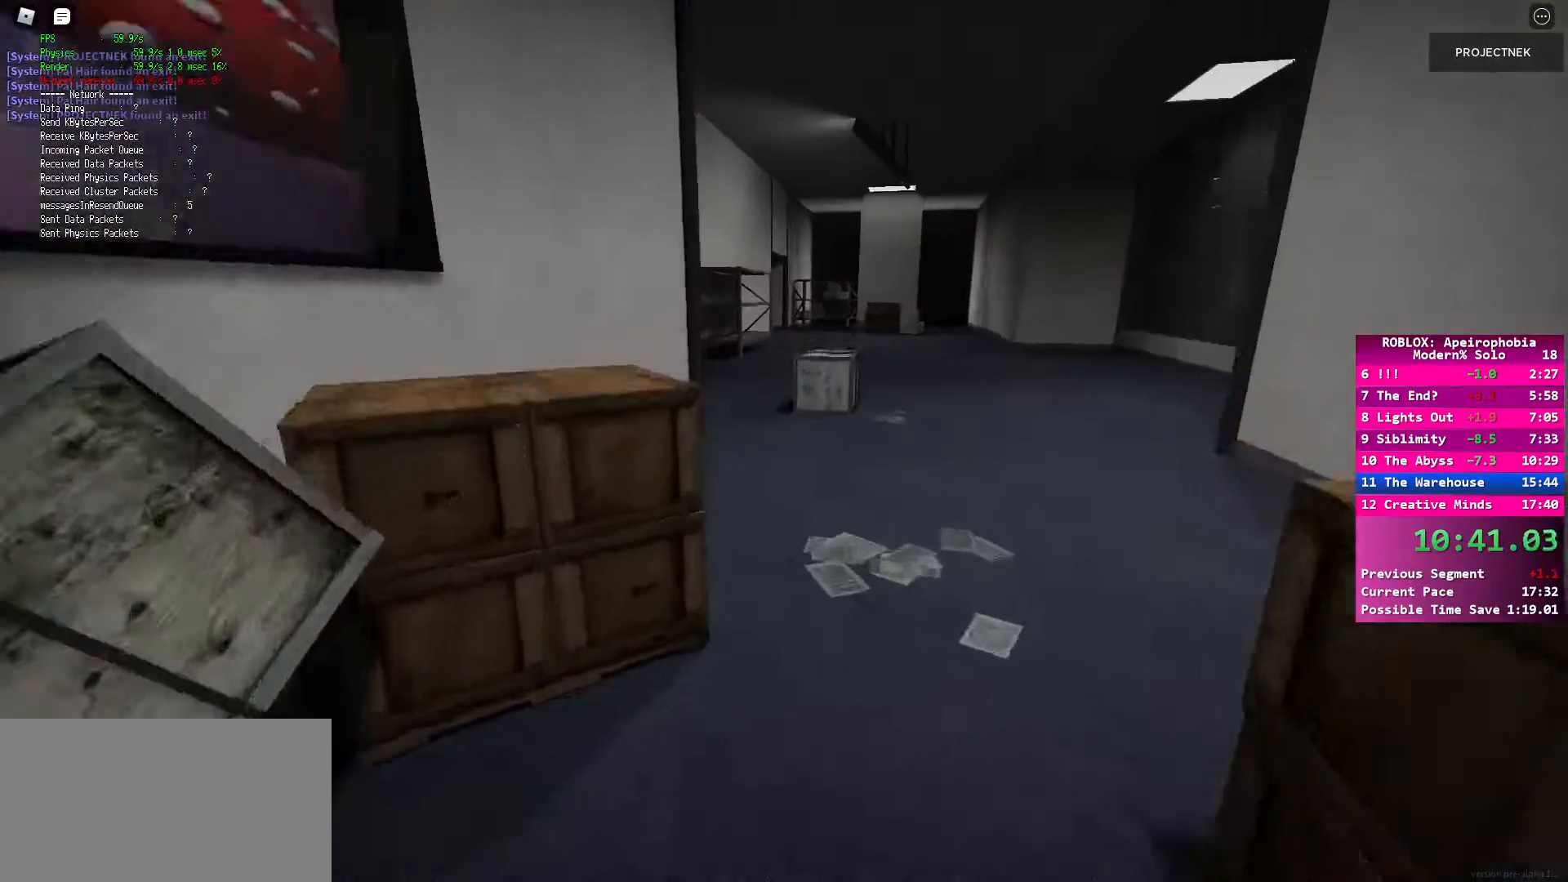
{"keys": ["shift", "w"], "mouse": [], "events": [[17, "shift", "down"]]}
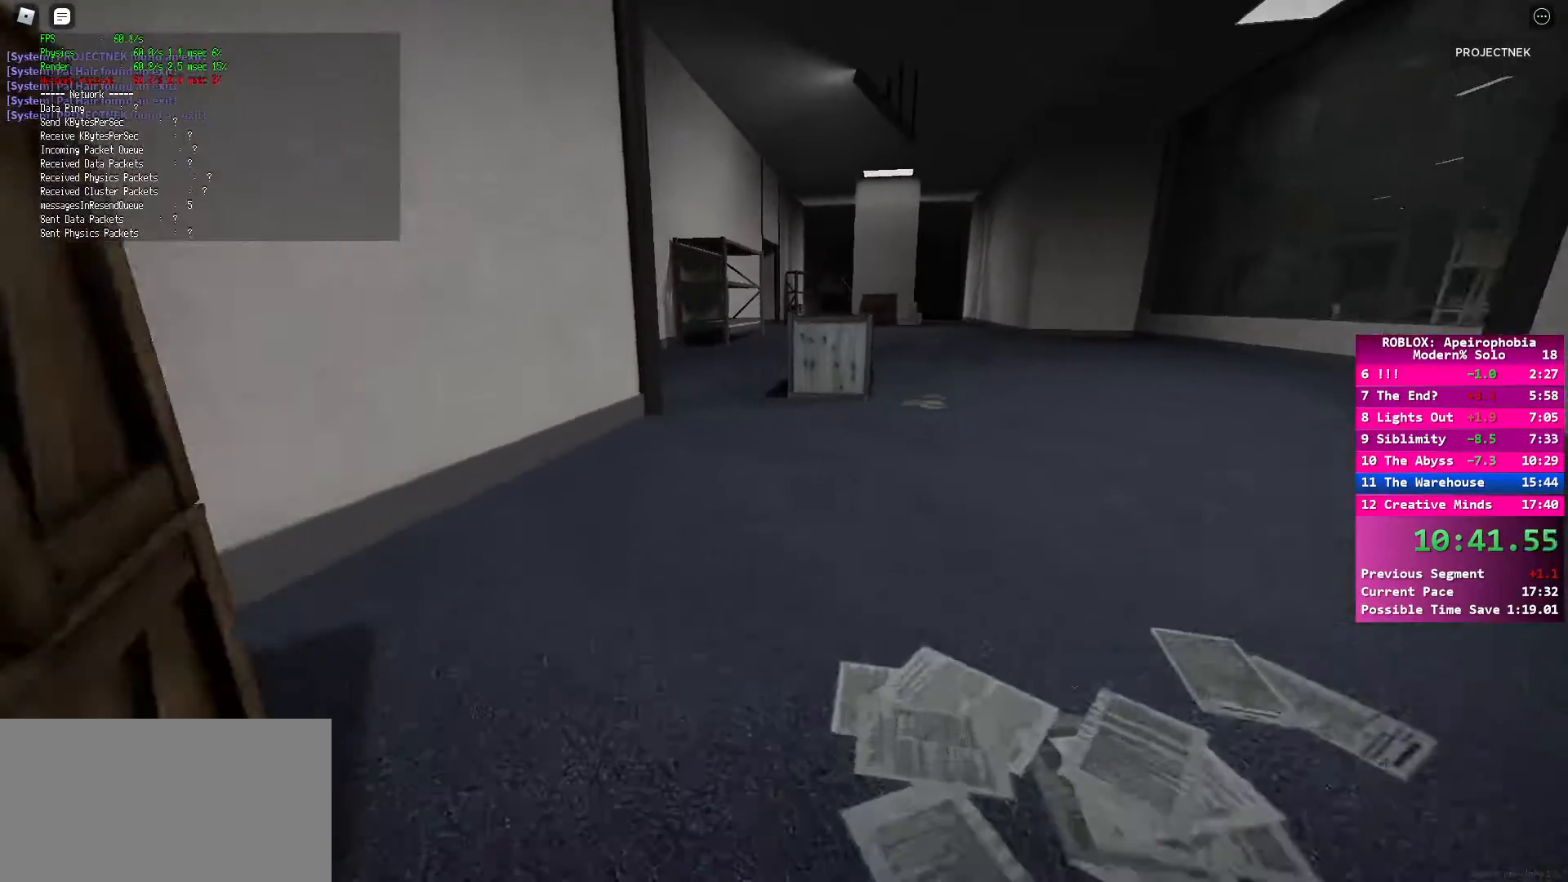
{"keys": ["shift", "w"], "mouse": [], "events": [[50, "shift", "up"], [67, "space", "down"], [217, "space", "up"], [317, "shift", "down"]]}
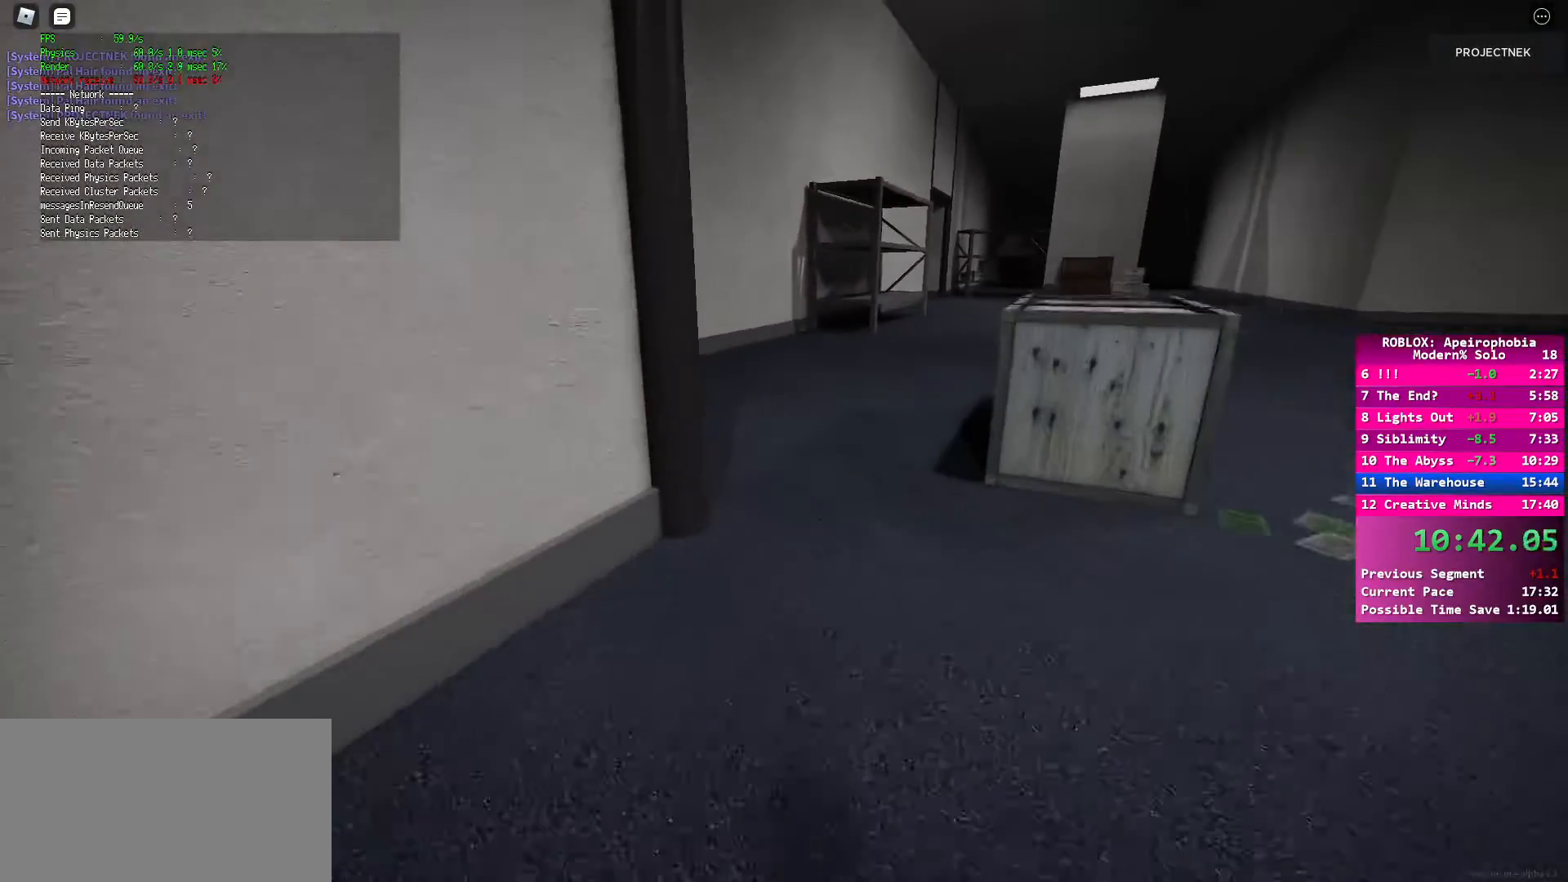
{"keys": ["space", "w"], "mouse": [], "events": [[400, "space", "down"], [417, "shift", "up"]]}
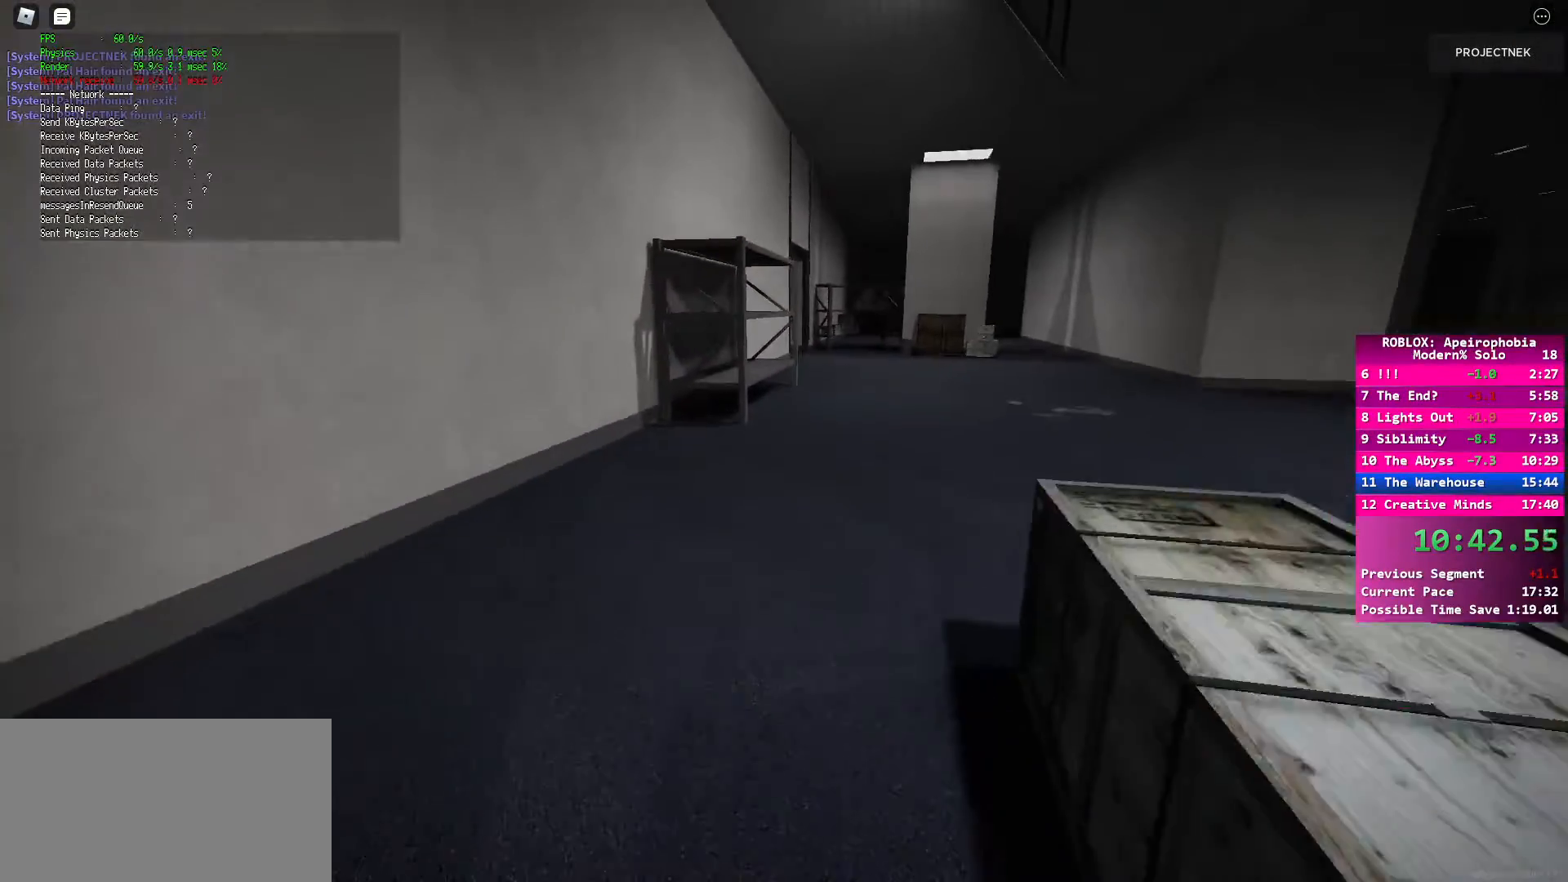
{"keys": ["shift", "w"], "mouse": [], "events": [[50, "space", "up"], [150, "shift", "down"]]}
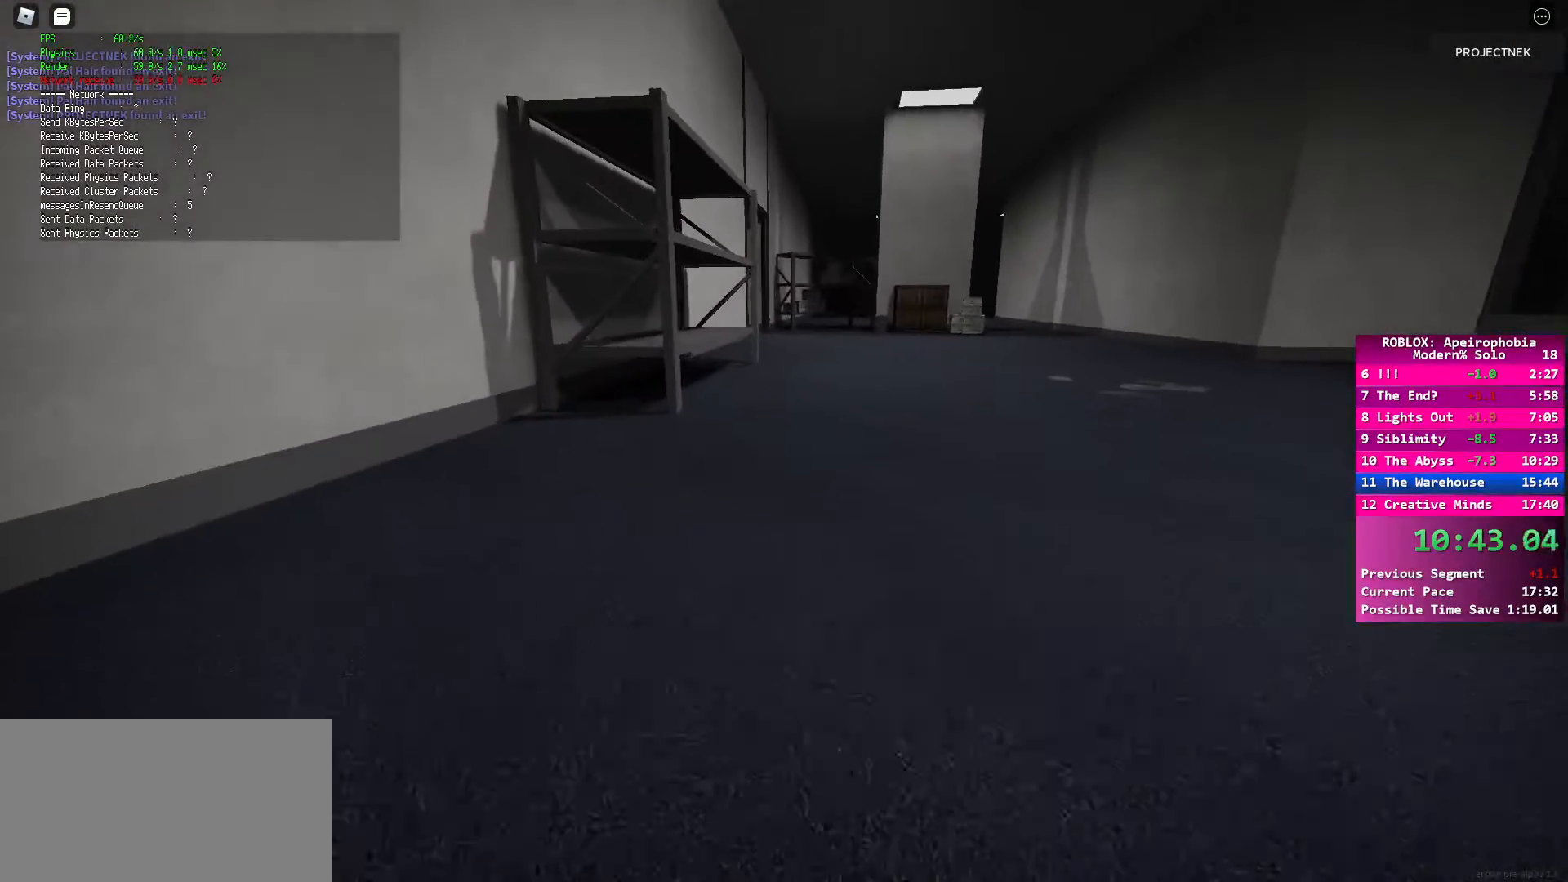
{"keys": ["shift", "w"], "mouse": [], "events": [[200, "space", "down"], [217, "shift", "up"], [350, "space", "up"], [500, "shift", "down"]]}
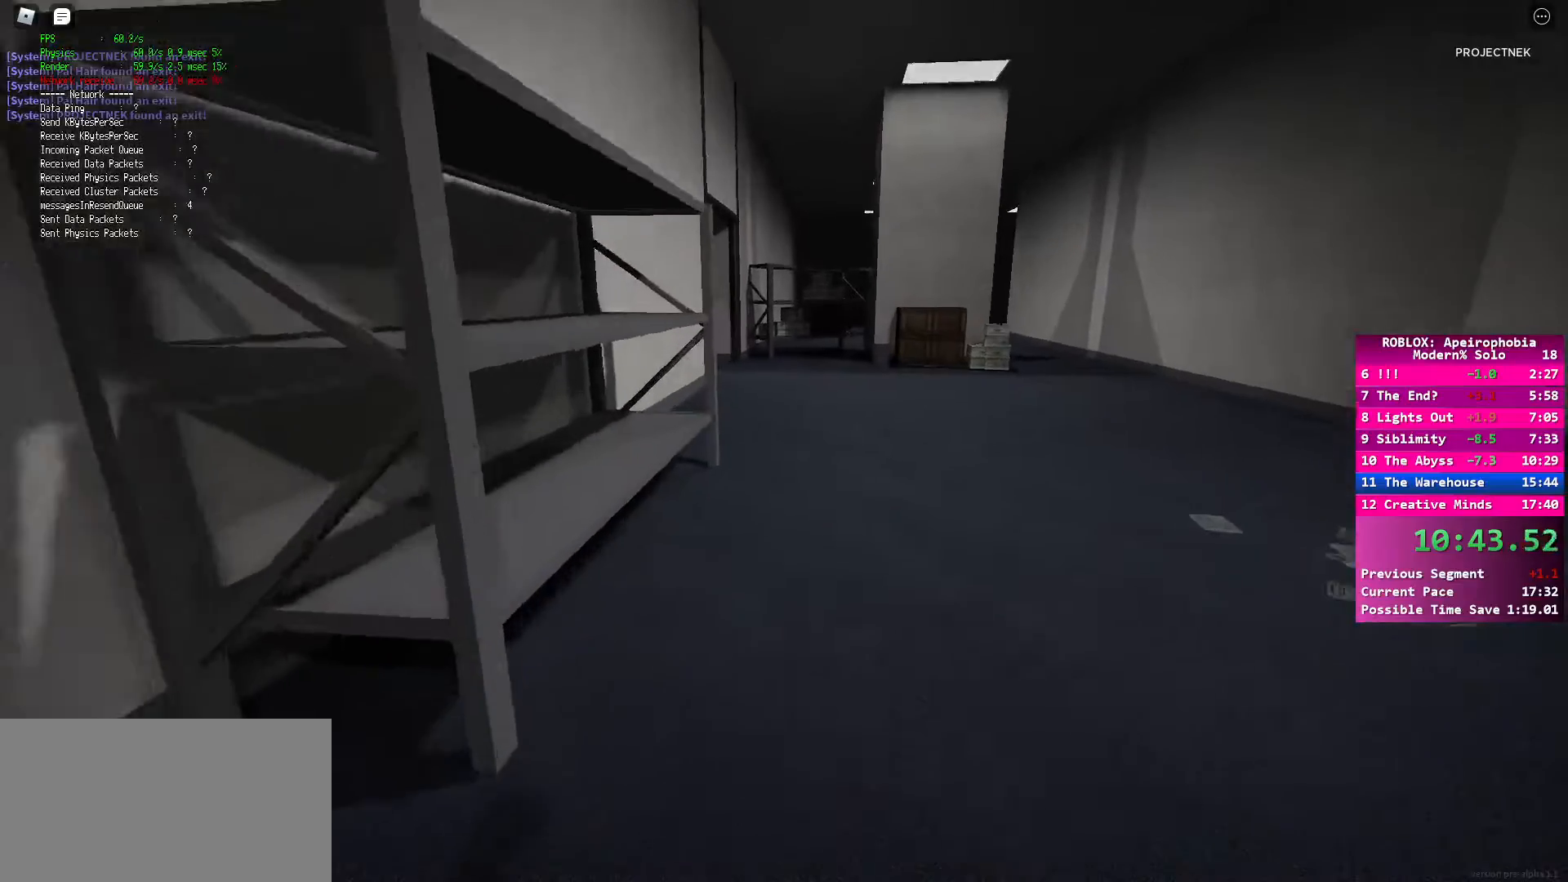
{"keys": ["space", "w"], "mouse": [], "events": [[500, "shift", "up"], [500, "space", "down"]]}
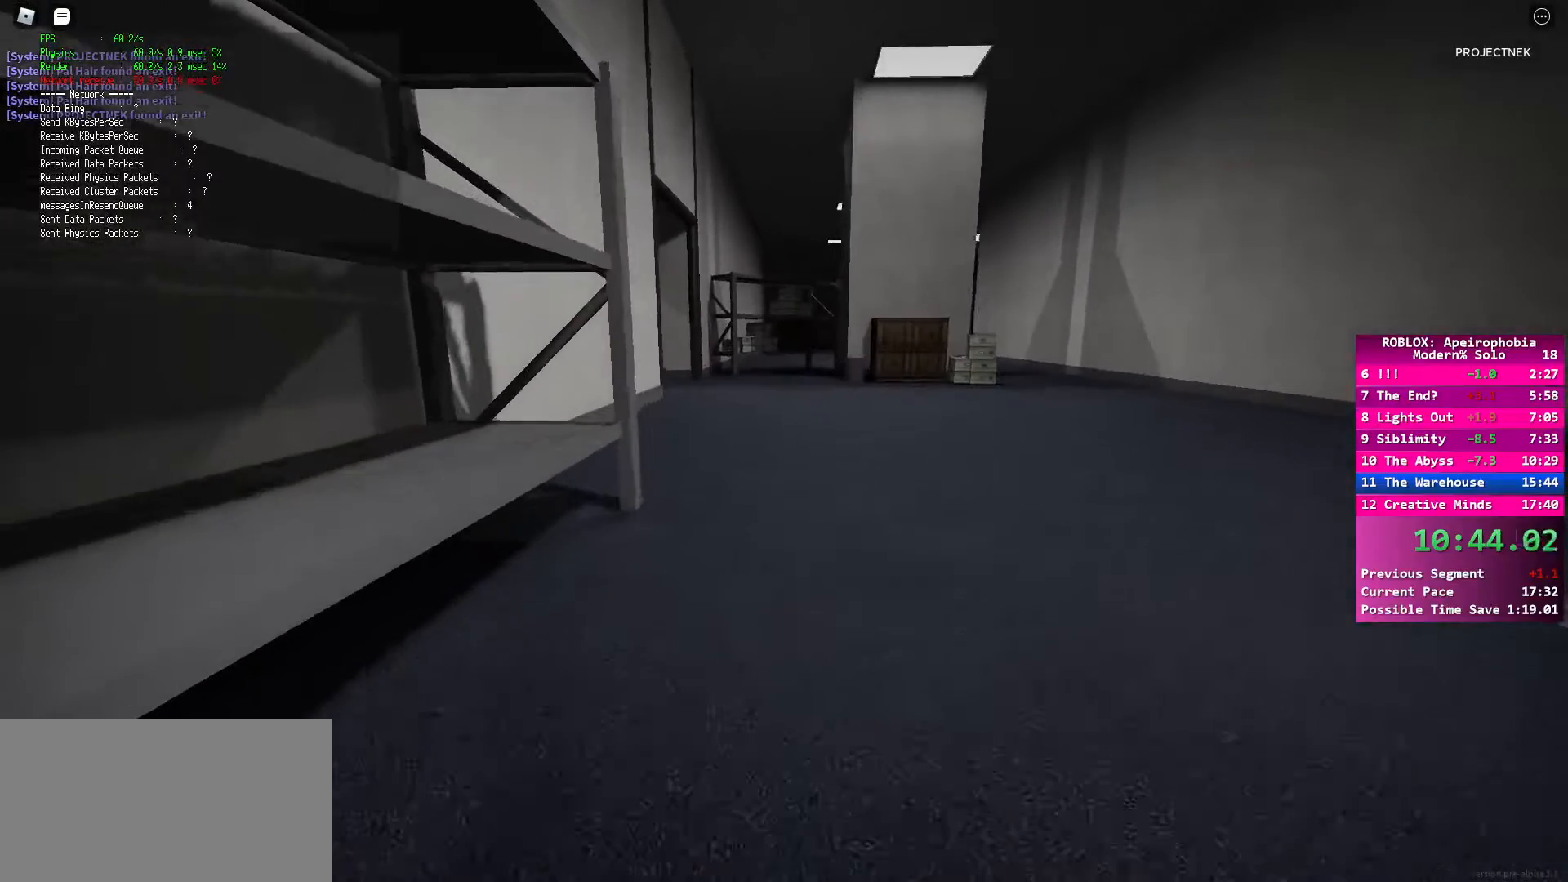
{"keys": ["shift", "w"], "mouse": [], "events": [[133, "space", "up"], [283, "shift", "down"]]}
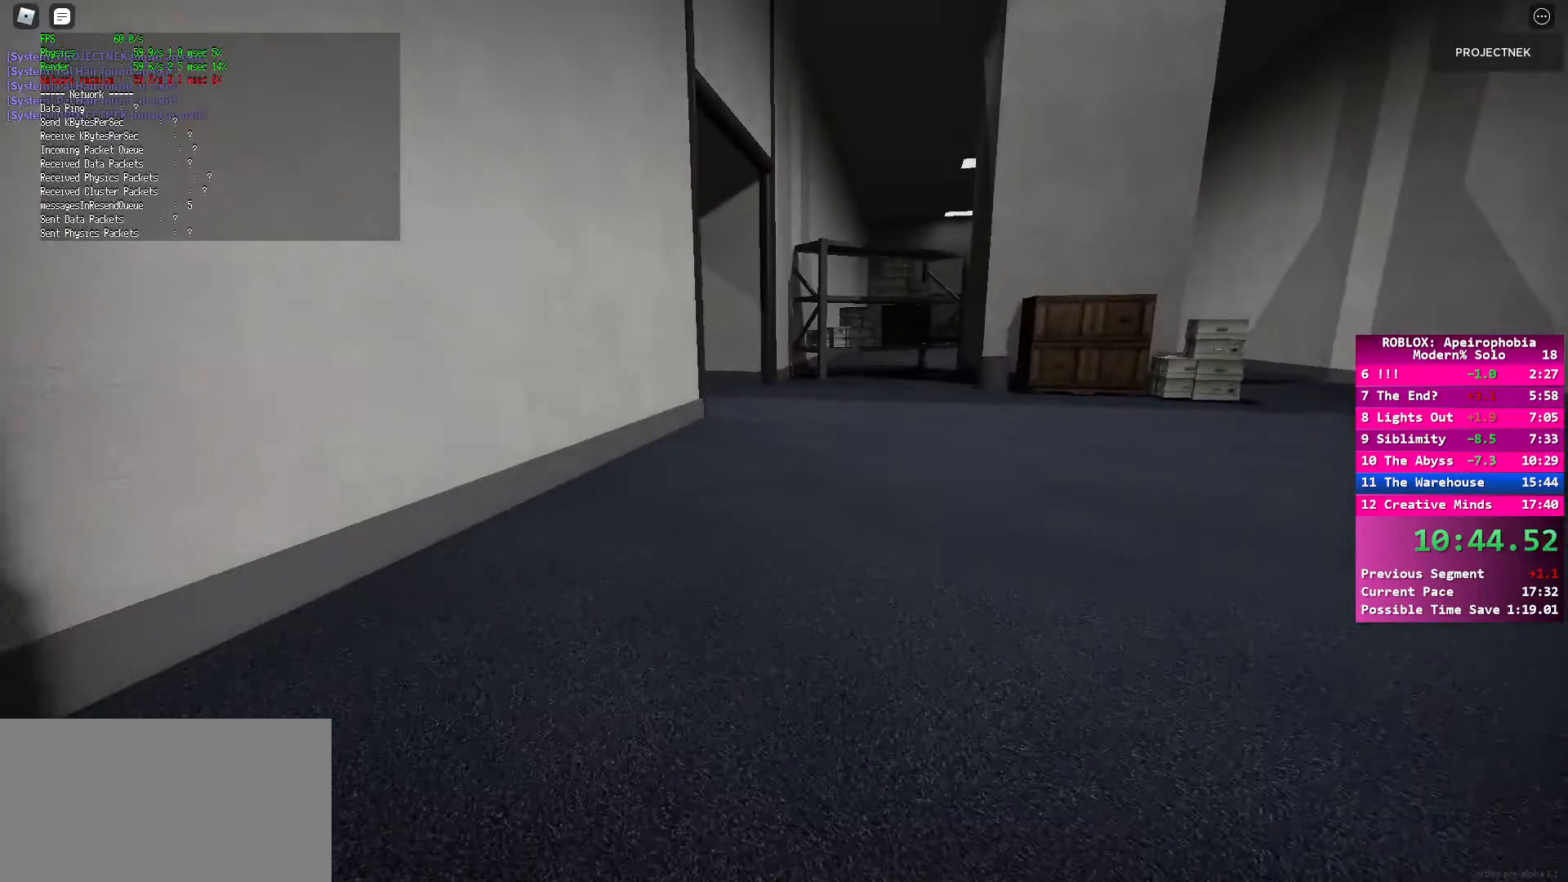
{"keys": ["w"], "mouse": [], "events": [[300, "space", "down"], [317, "shift", "up"], [433, "space", "up"]]}
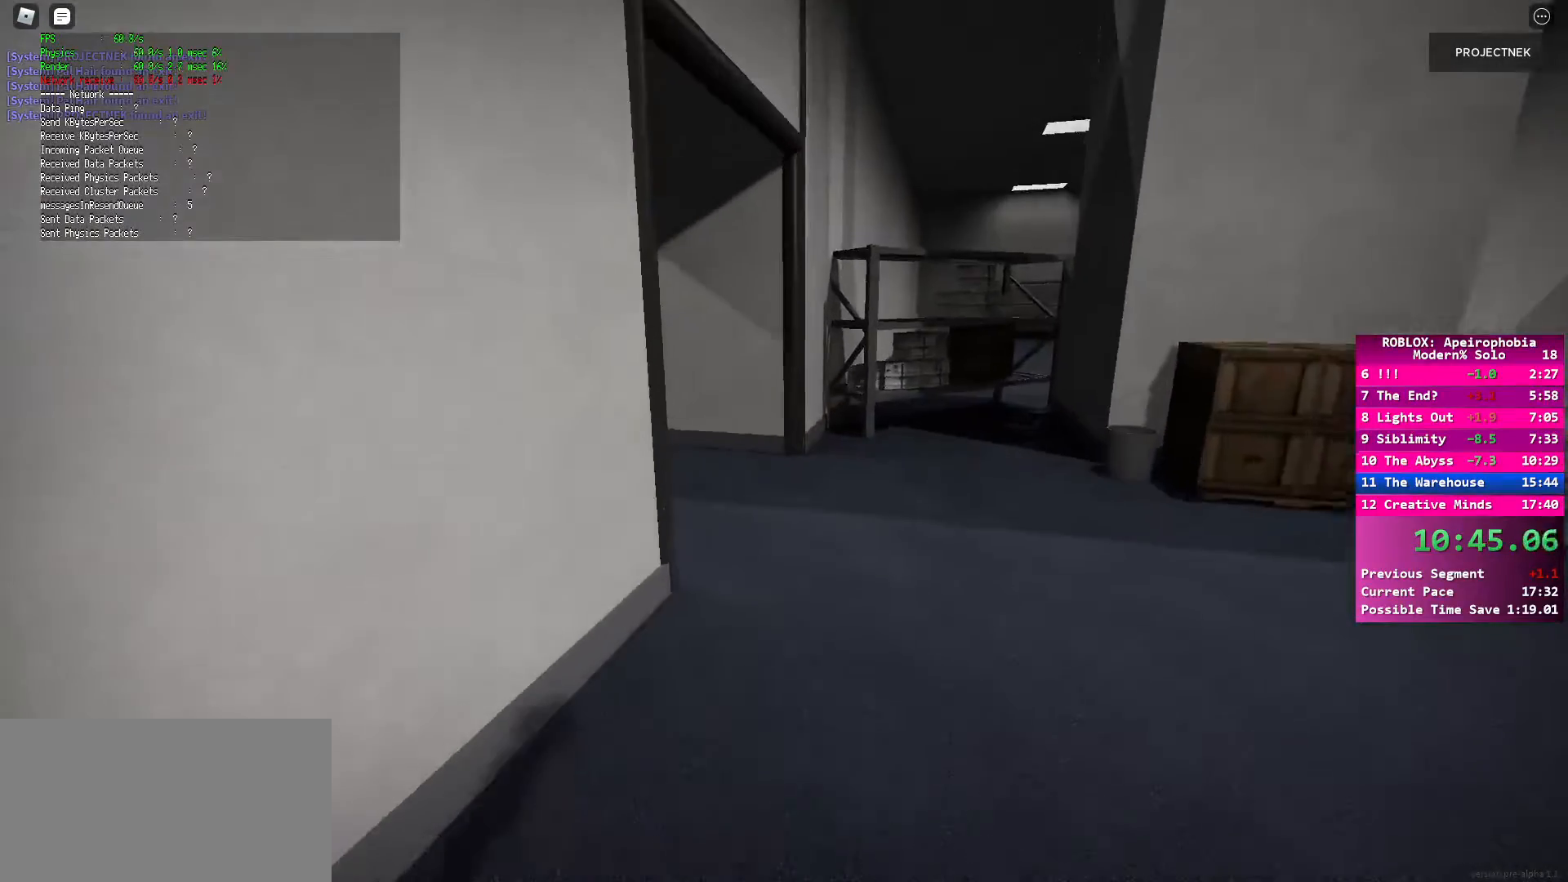
{"keys": ["shift", "w"], "mouse": [], "events": [[50, "shift", "down"]]}
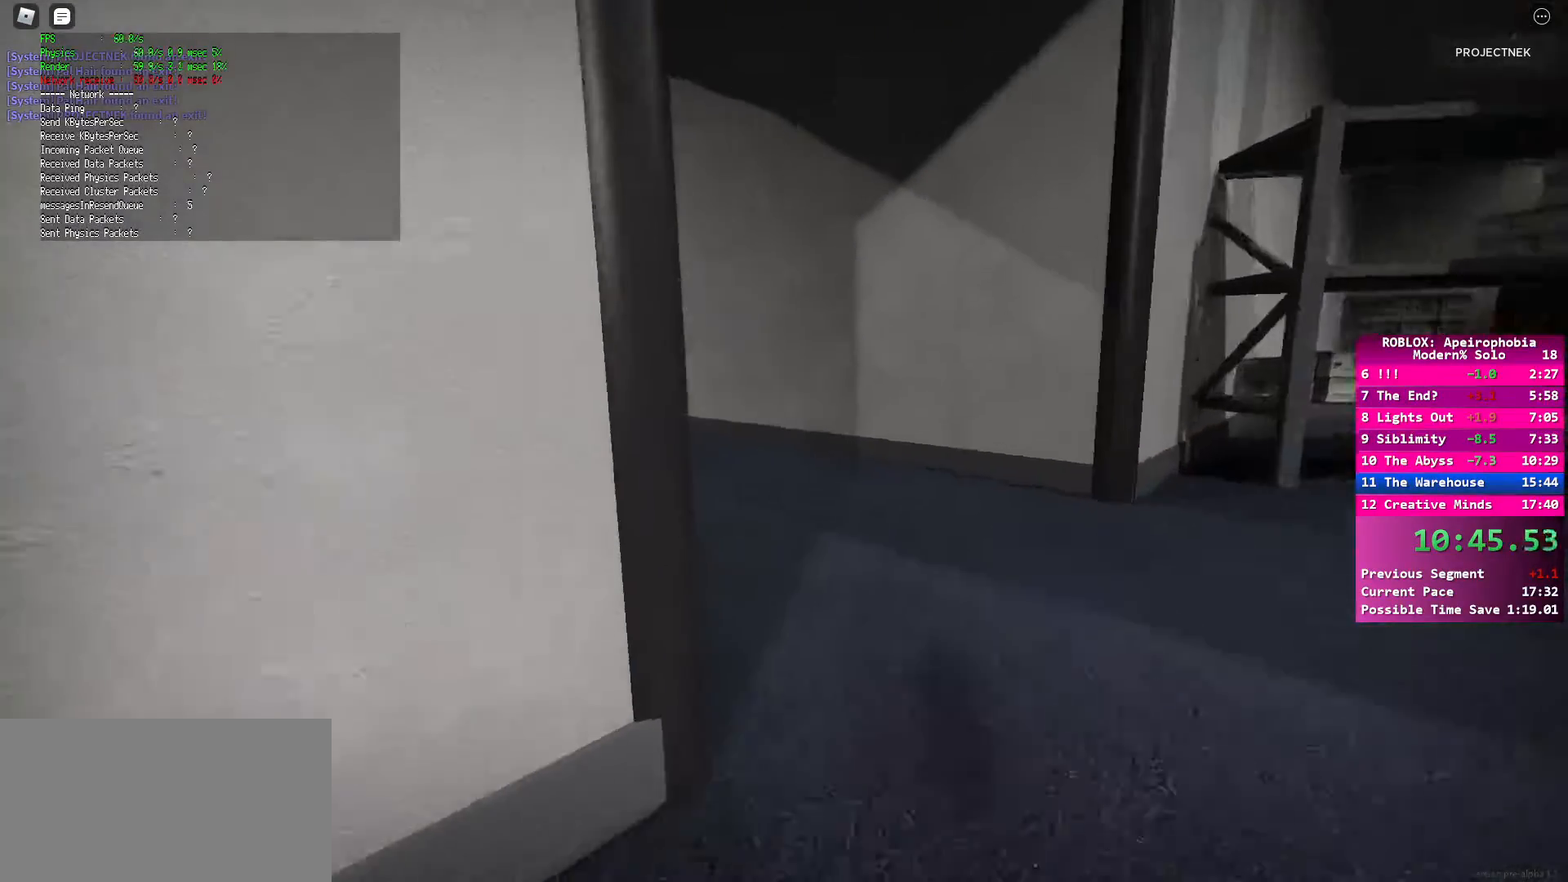
{"keys": ["space", "w"], "mouse": [], "events": [[433, "shift", "up"], [433, "space", "down"]]}
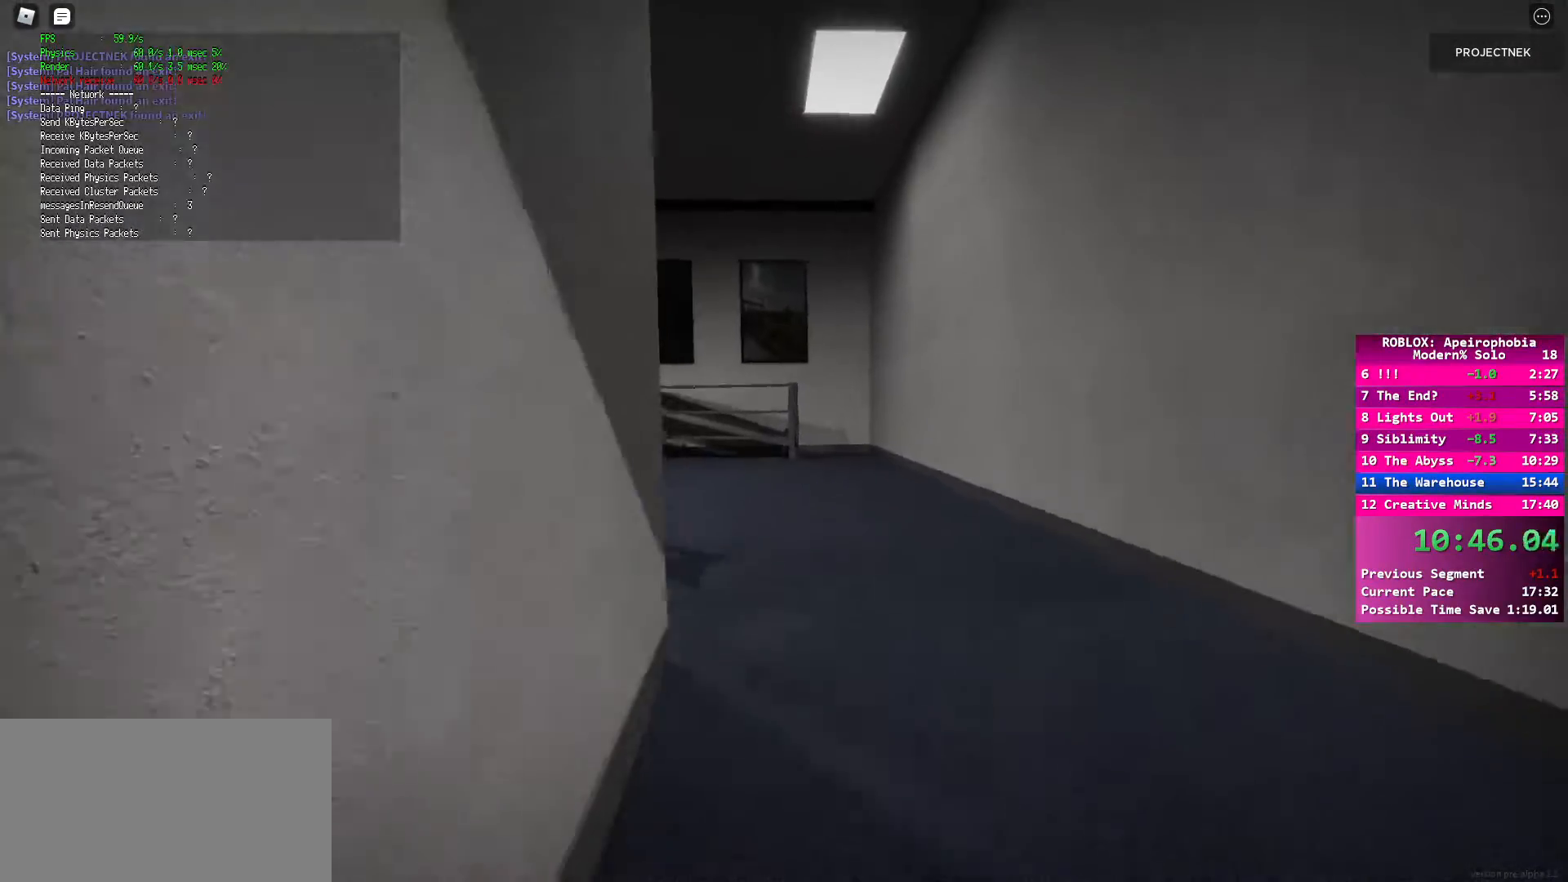
{"keys": ["shift", "w"], "mouse": [], "events": [[50, "space", "up"], [200, "shift", "down"], [350, "d", "down"], [433, "d", "up"]]}
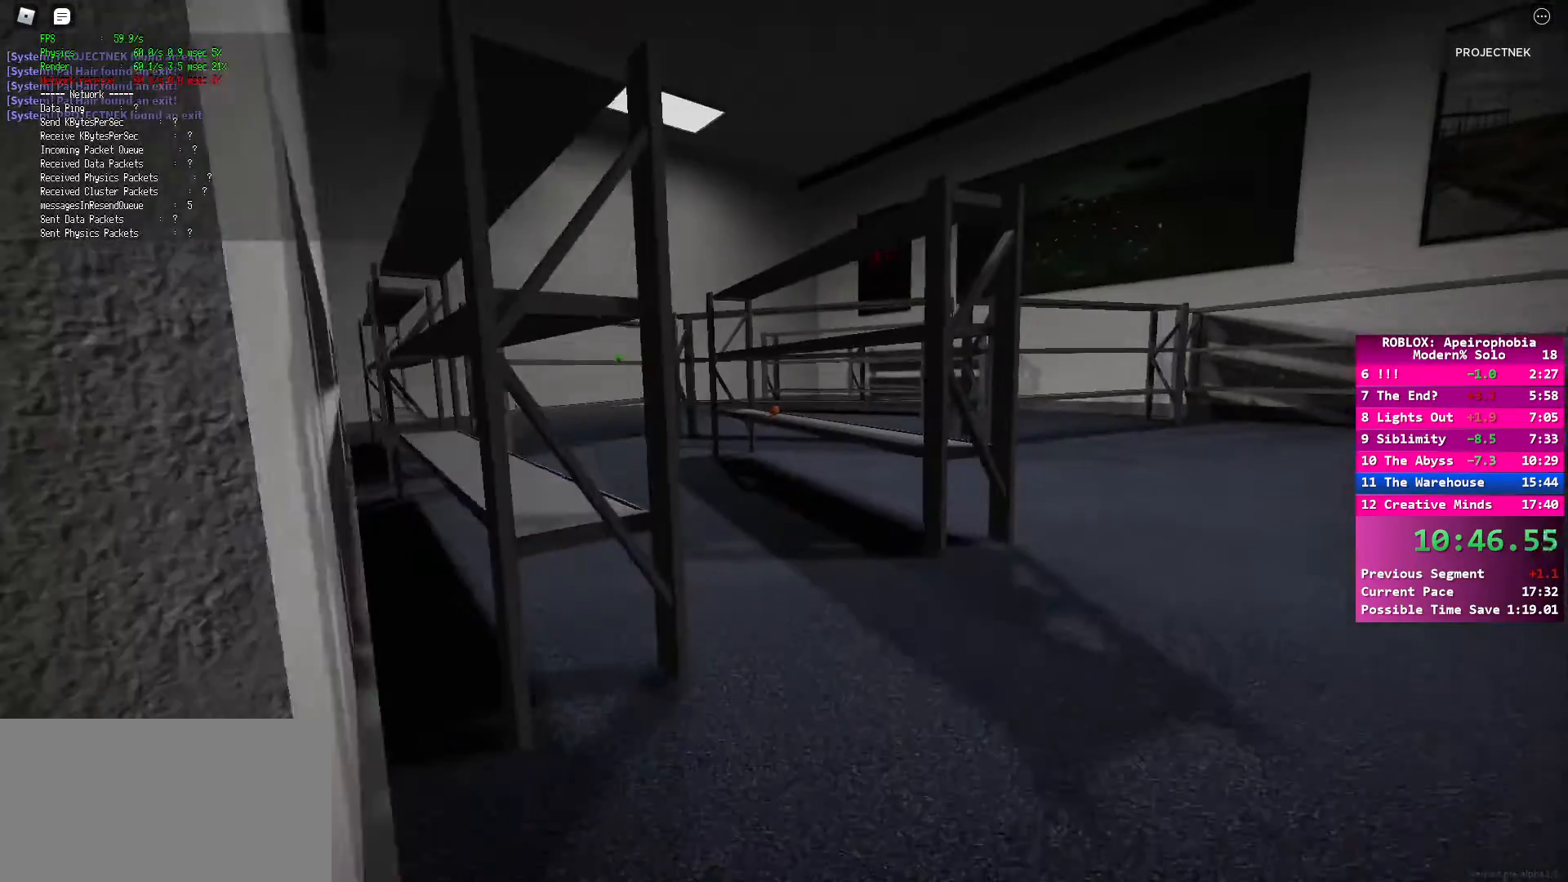
{"keys": ["a"], "mouse": [], "events": [[183, "shift", "up"], [317, "a", "down"], [433, "w", "up"]]}
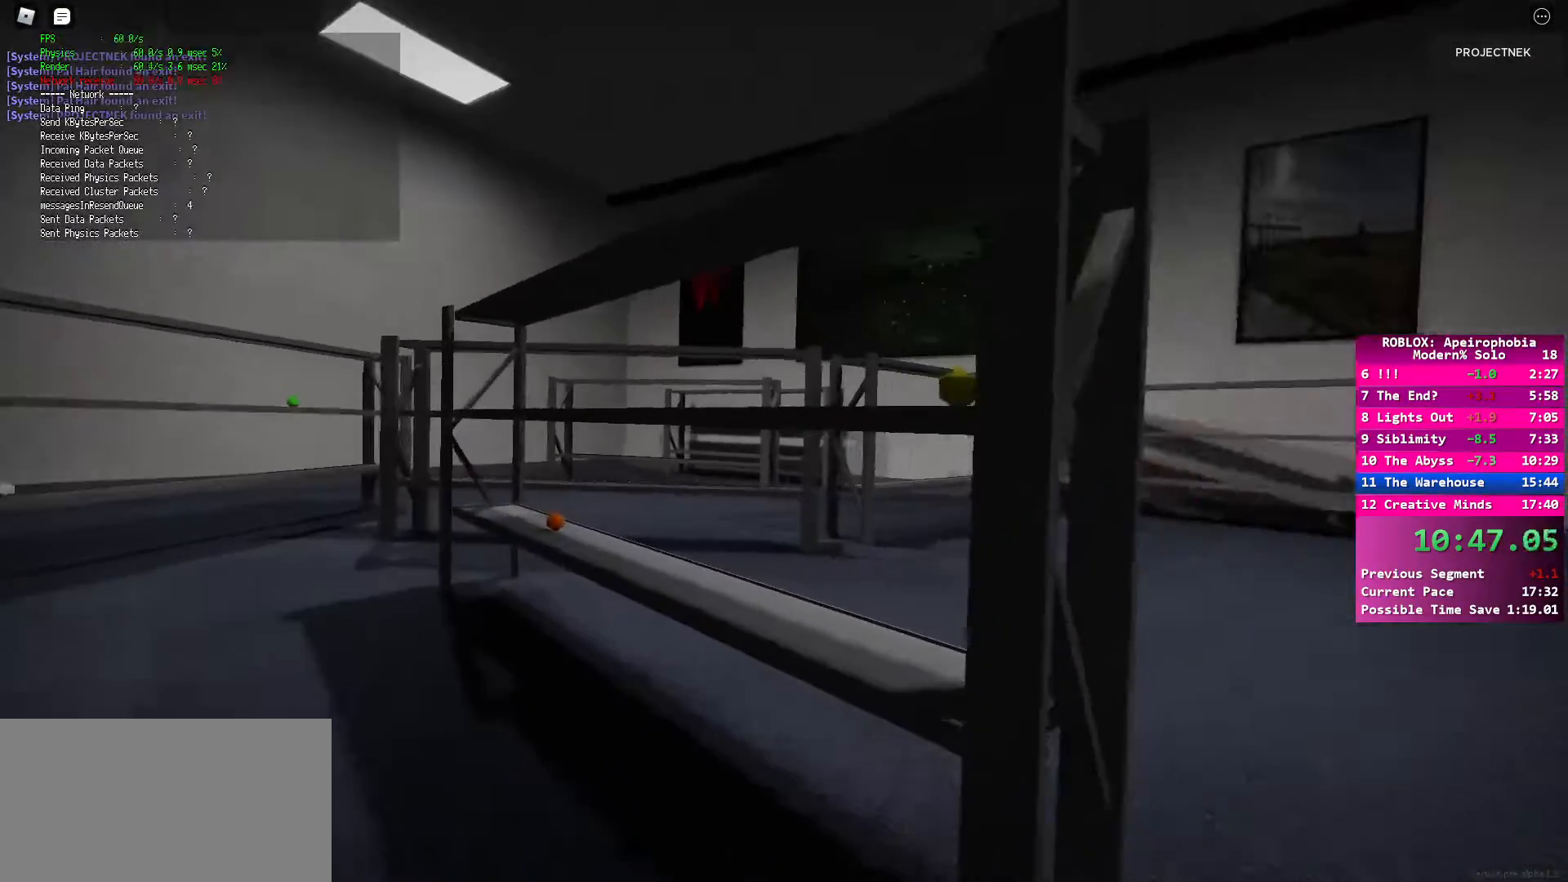
{"keys": [], "mouse": [], "events": [[33, "a", "up"]]}
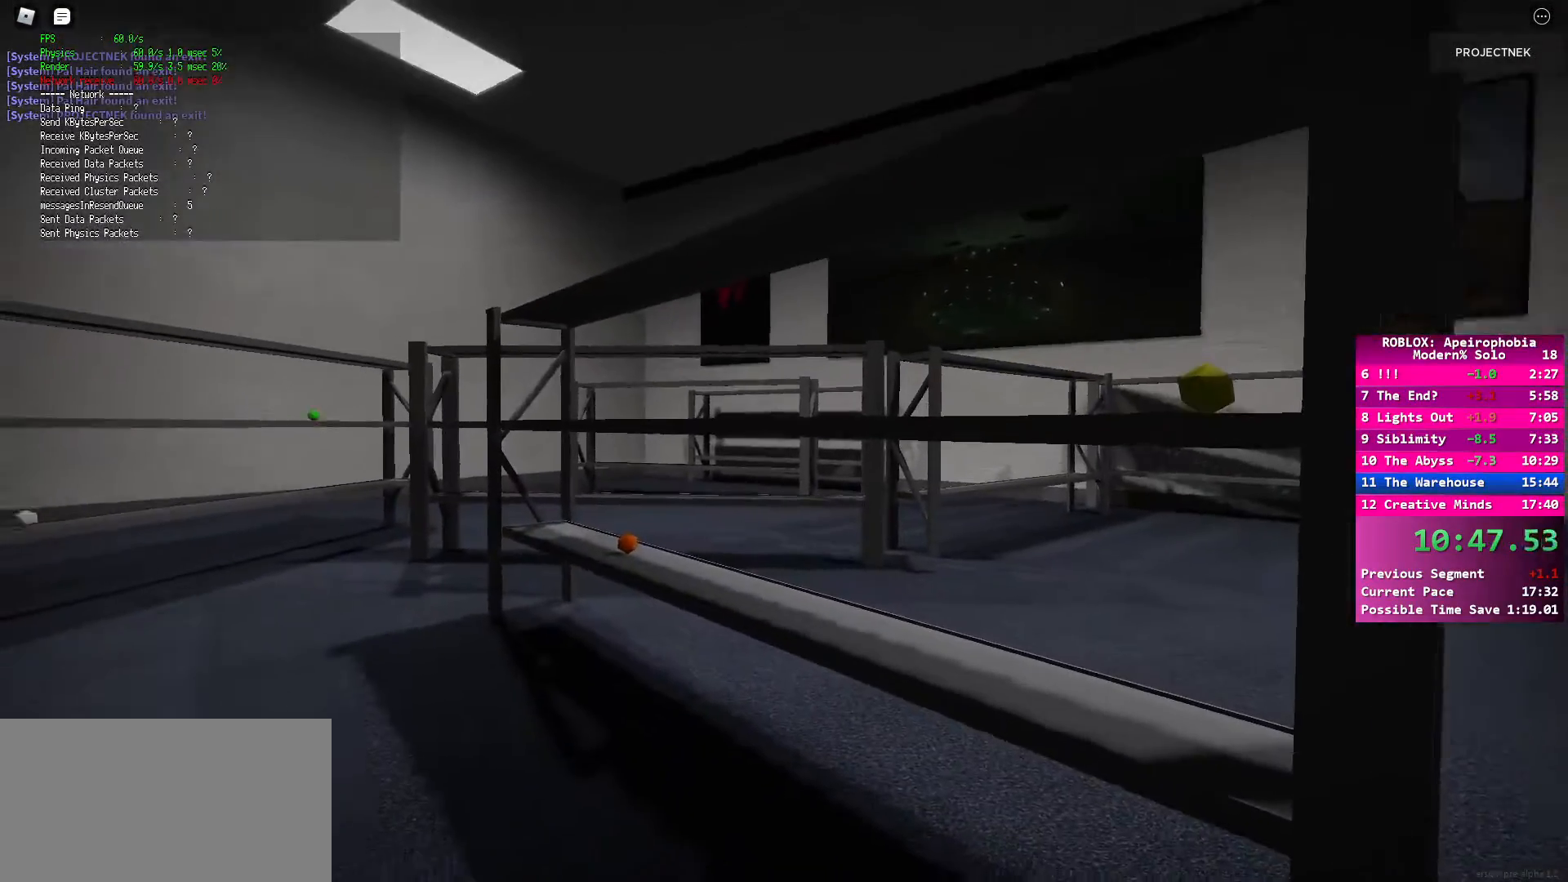
{"keys": ["s"], "mouse": [], "events": [[150, "d", "down"], [150, "s", "down"], [317, "d", "up"]]}
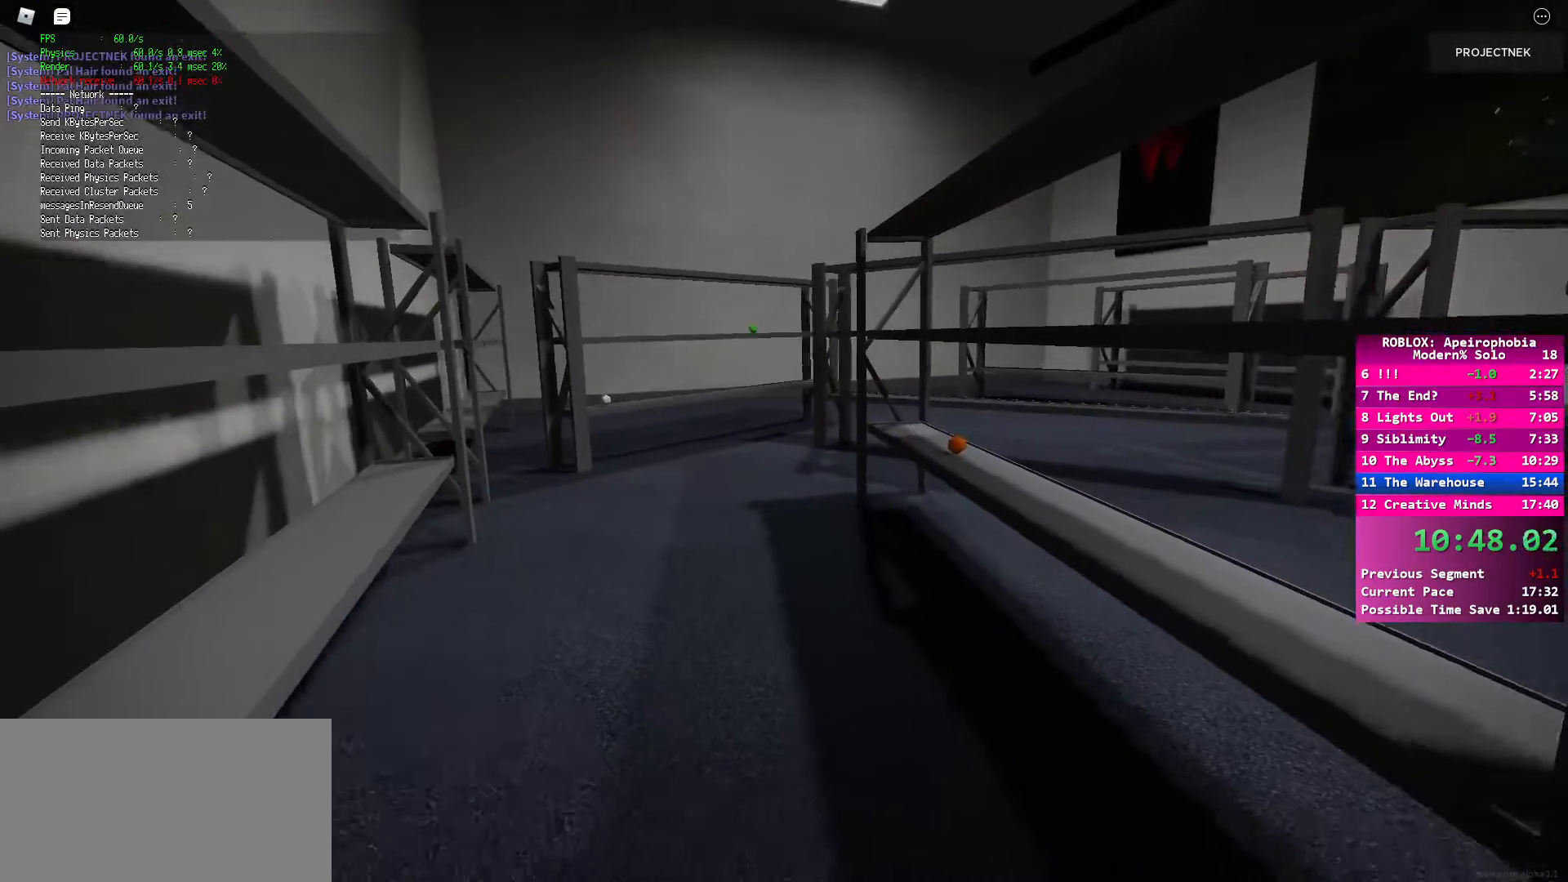
{"keys": ["shift", "w"], "mouse": [], "events": [[250, "a", "down"], [283, "shift", "down"], [300, "s", "up"], [367, "w", "down"], [483, "a", "up"]]}
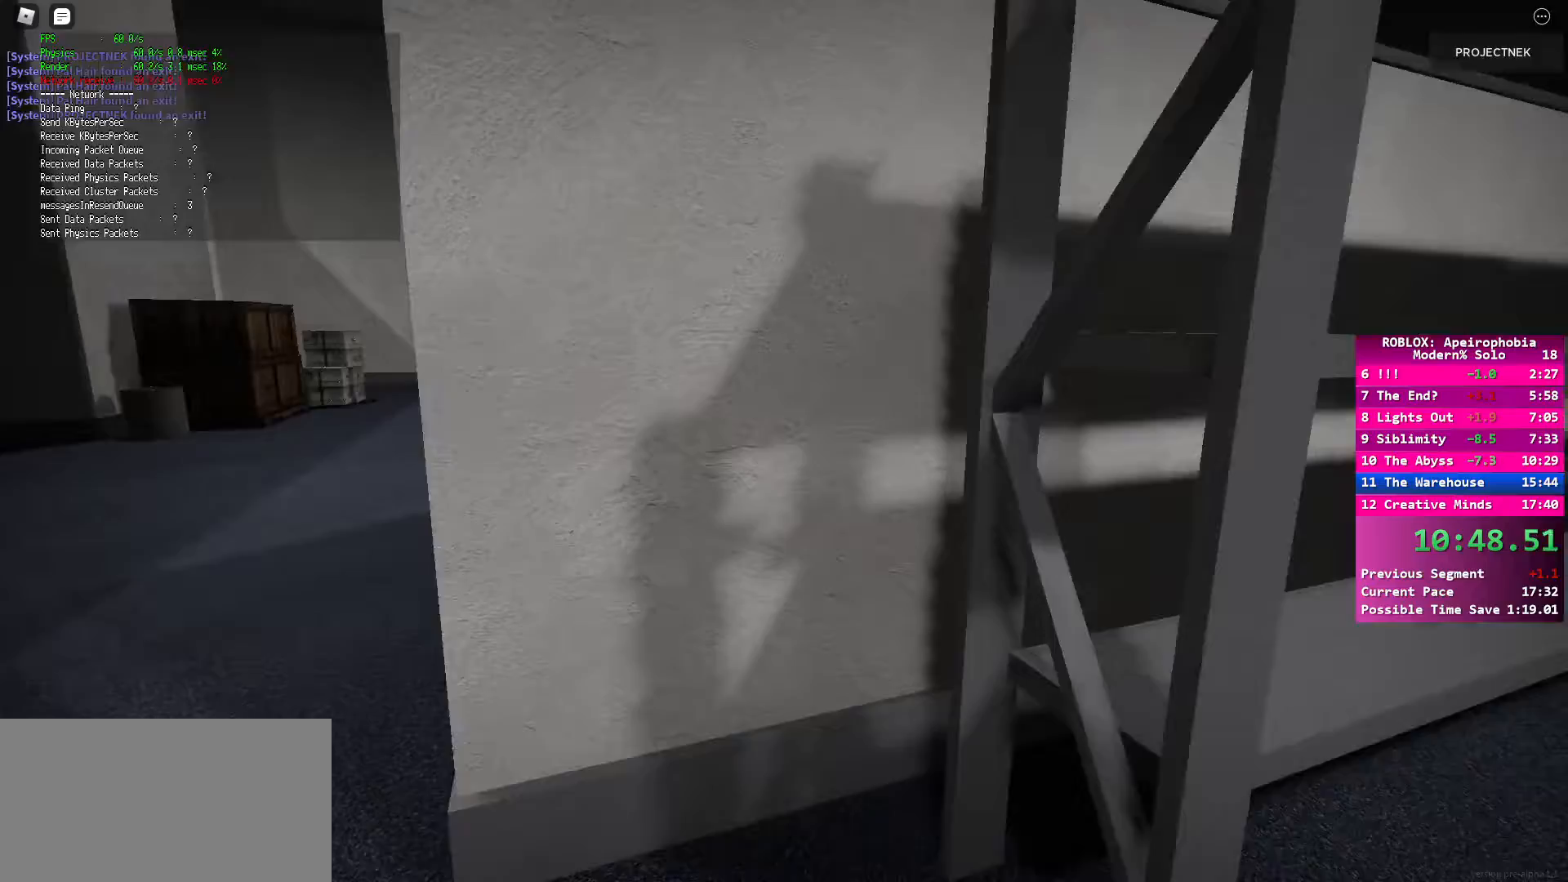
{"keys": ["w"], "mouse": [], "events": [[500, "shift", "up"]]}
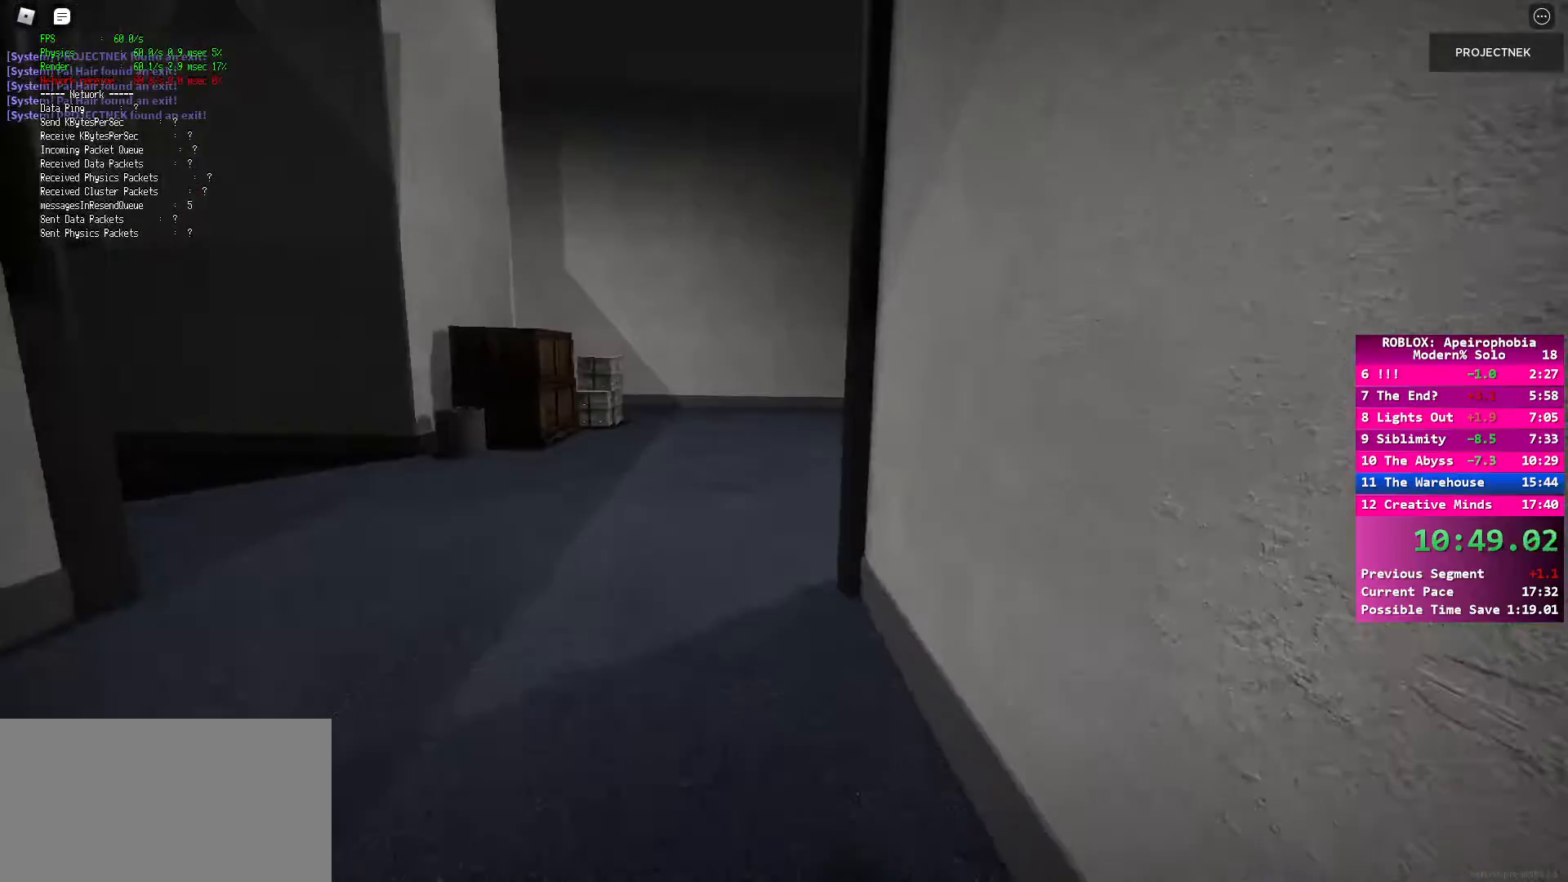
{"keys": ["shift", "w"], "mouse": [], "events": [[17, "space", "down"], [133, "space", "up"], [300, "shift", "down"]]}
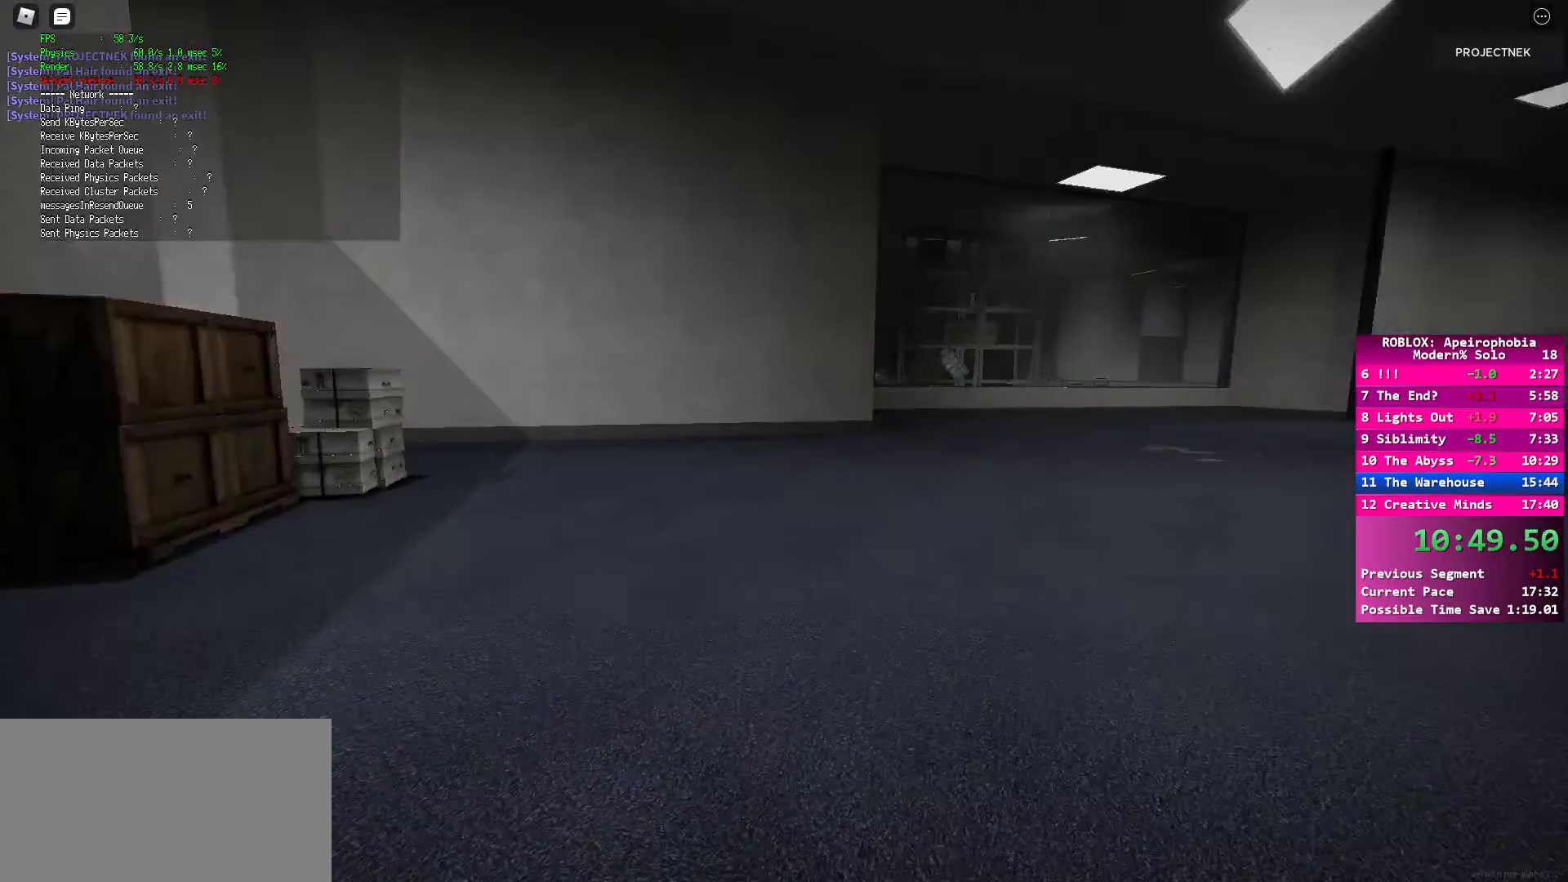
{"keys": ["w"], "mouse": [], "events": [[367, "shift", "up"], [367, "space", "down"], [467, "space", "up"]]}
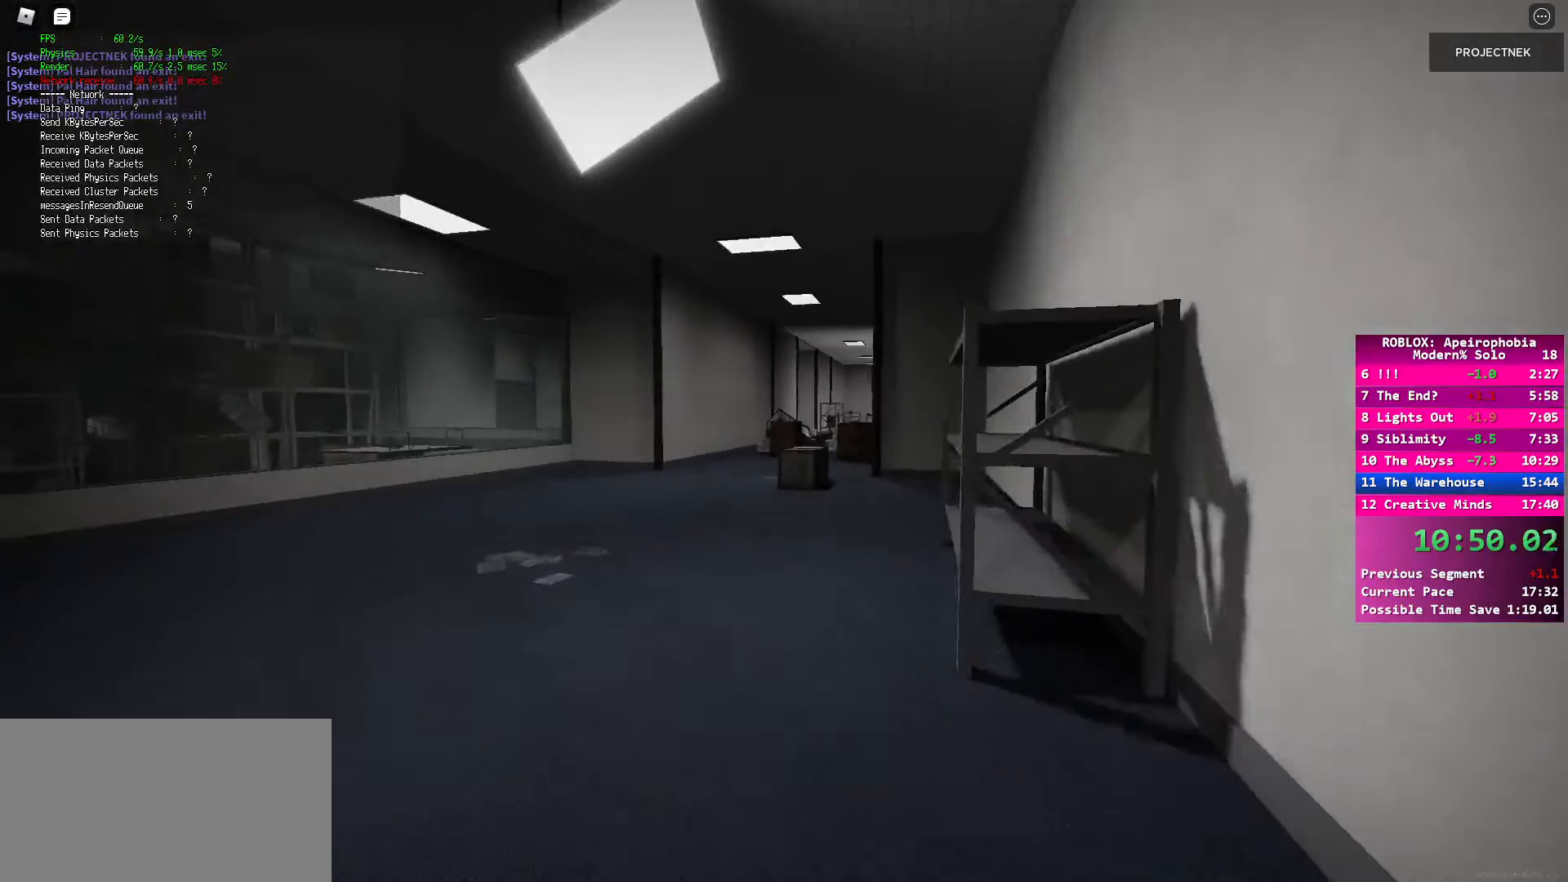
{"keys": ["shift", "w"], "mouse": [], "events": [[33, "shift", "down"]]}
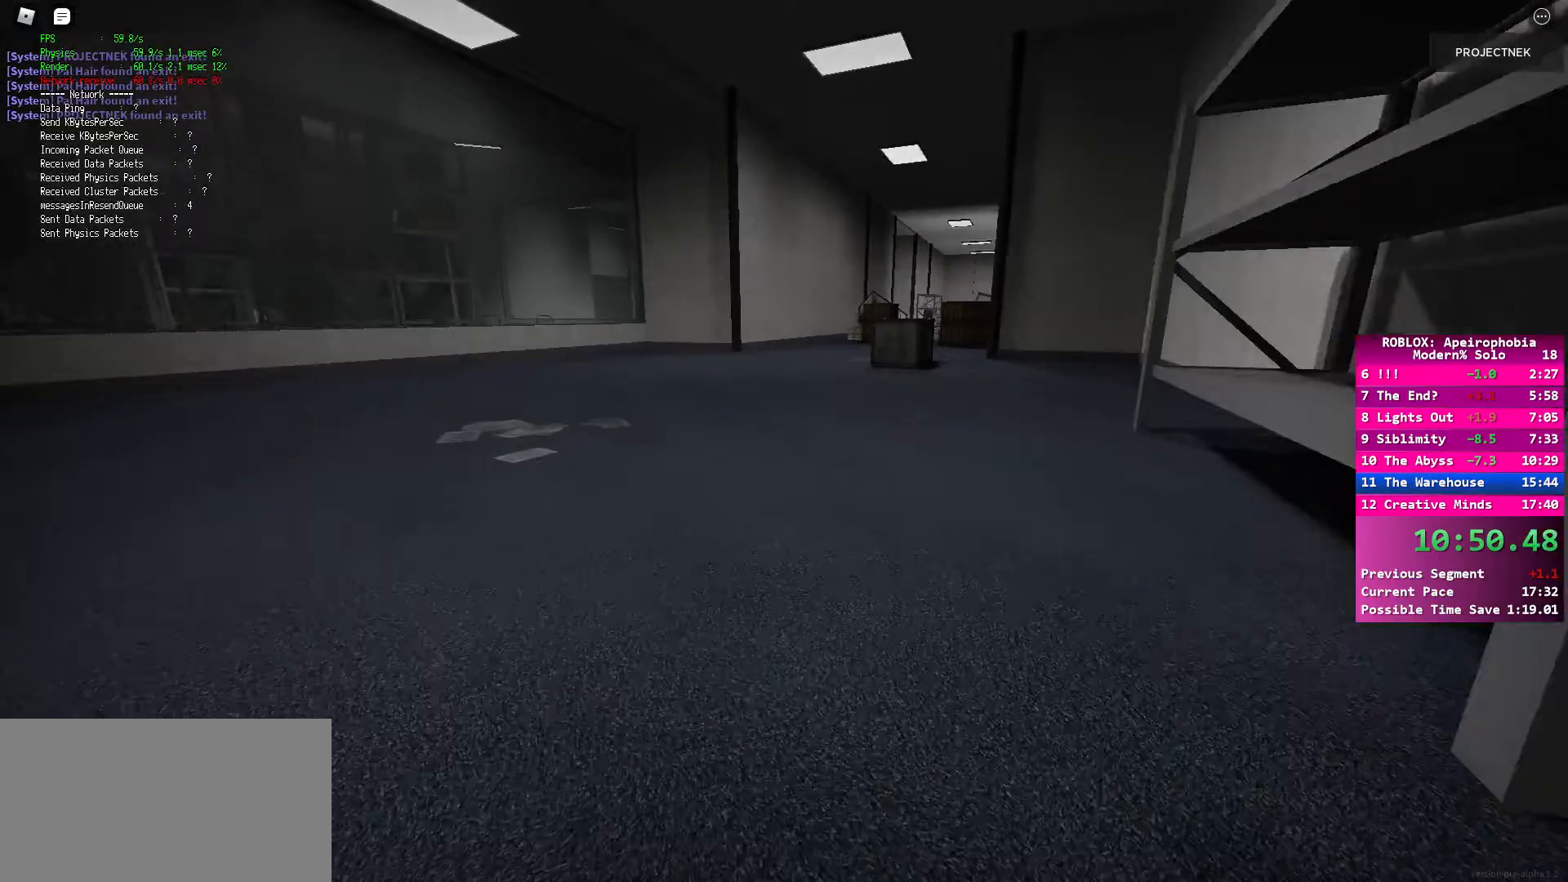
{"keys": ["shift", "w"], "mouse": [], "events": [[100, "shift", "up"], [100, "space", "down"], [217, "space", "up"], [333, "shift", "down"]]}
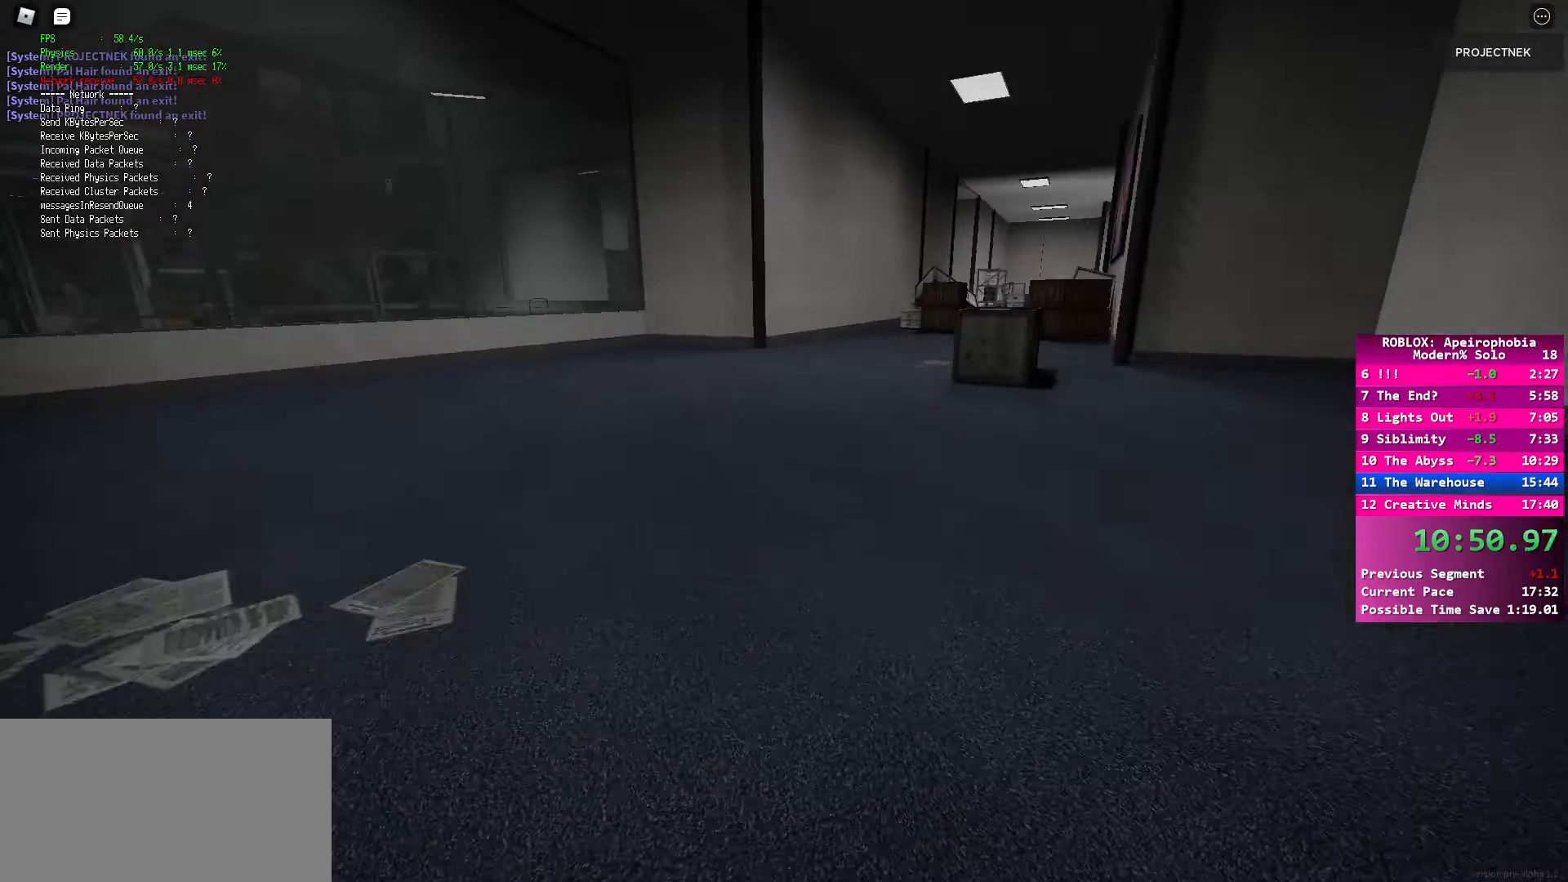
{"keys": ["space", "w"], "mouse": [], "events": [[417, "space", "down"], [433, "shift", "up"]]}
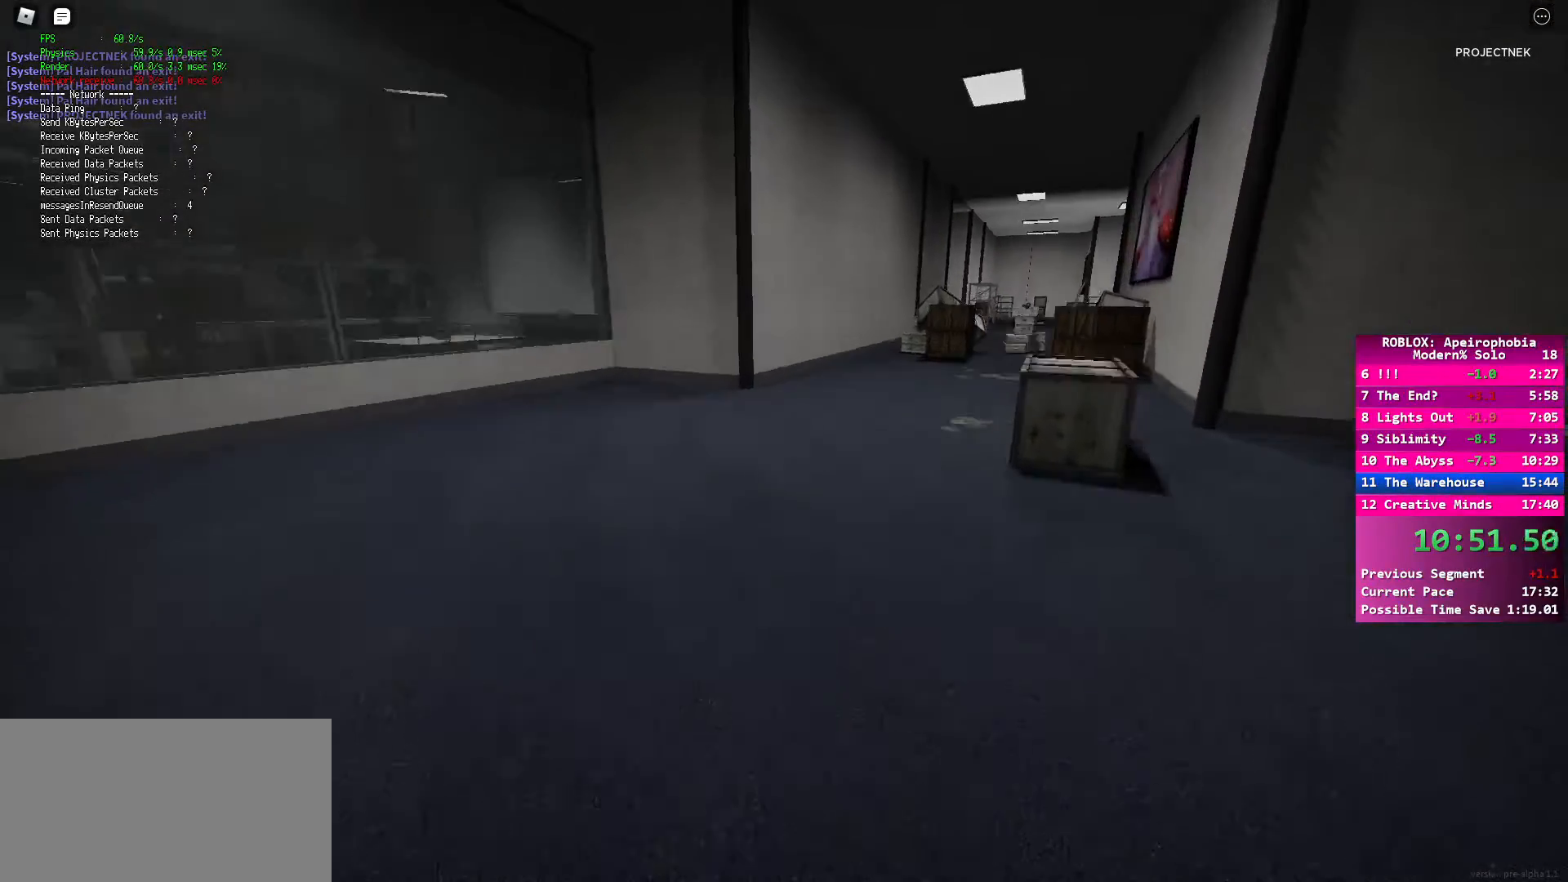
{"keys": ["shift", "w"], "mouse": [], "events": [[50, "space", "up"], [167, "shift", "down"]]}
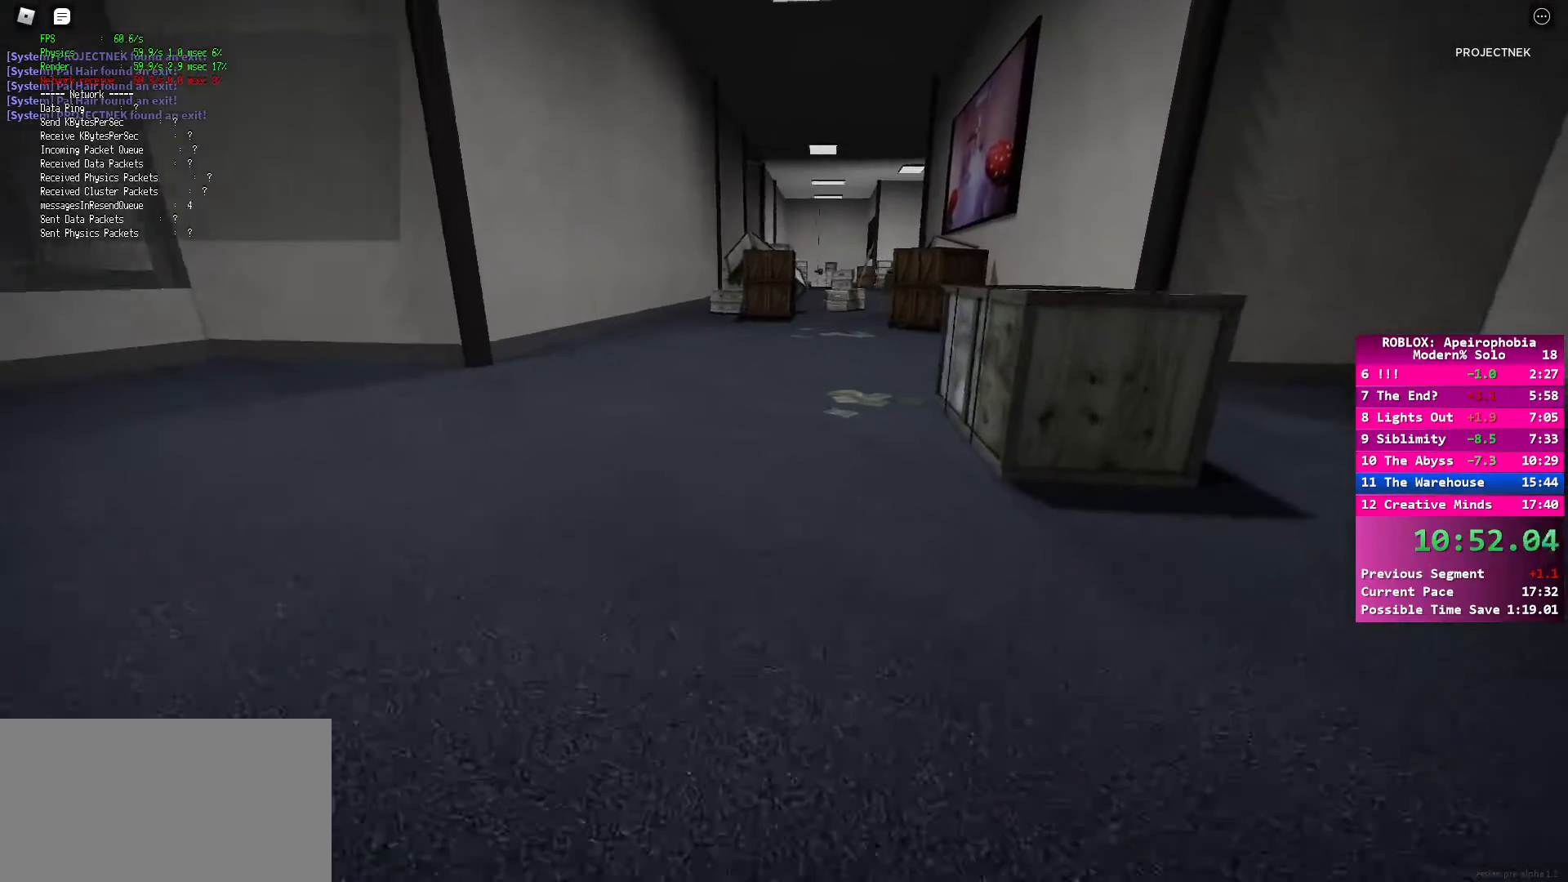
{"keys": ["shift", "w"], "mouse": [], "events": [[150, "space", "down"], [183, "shift", "up"], [333, "space", "up"], [400, "shift", "down"]]}